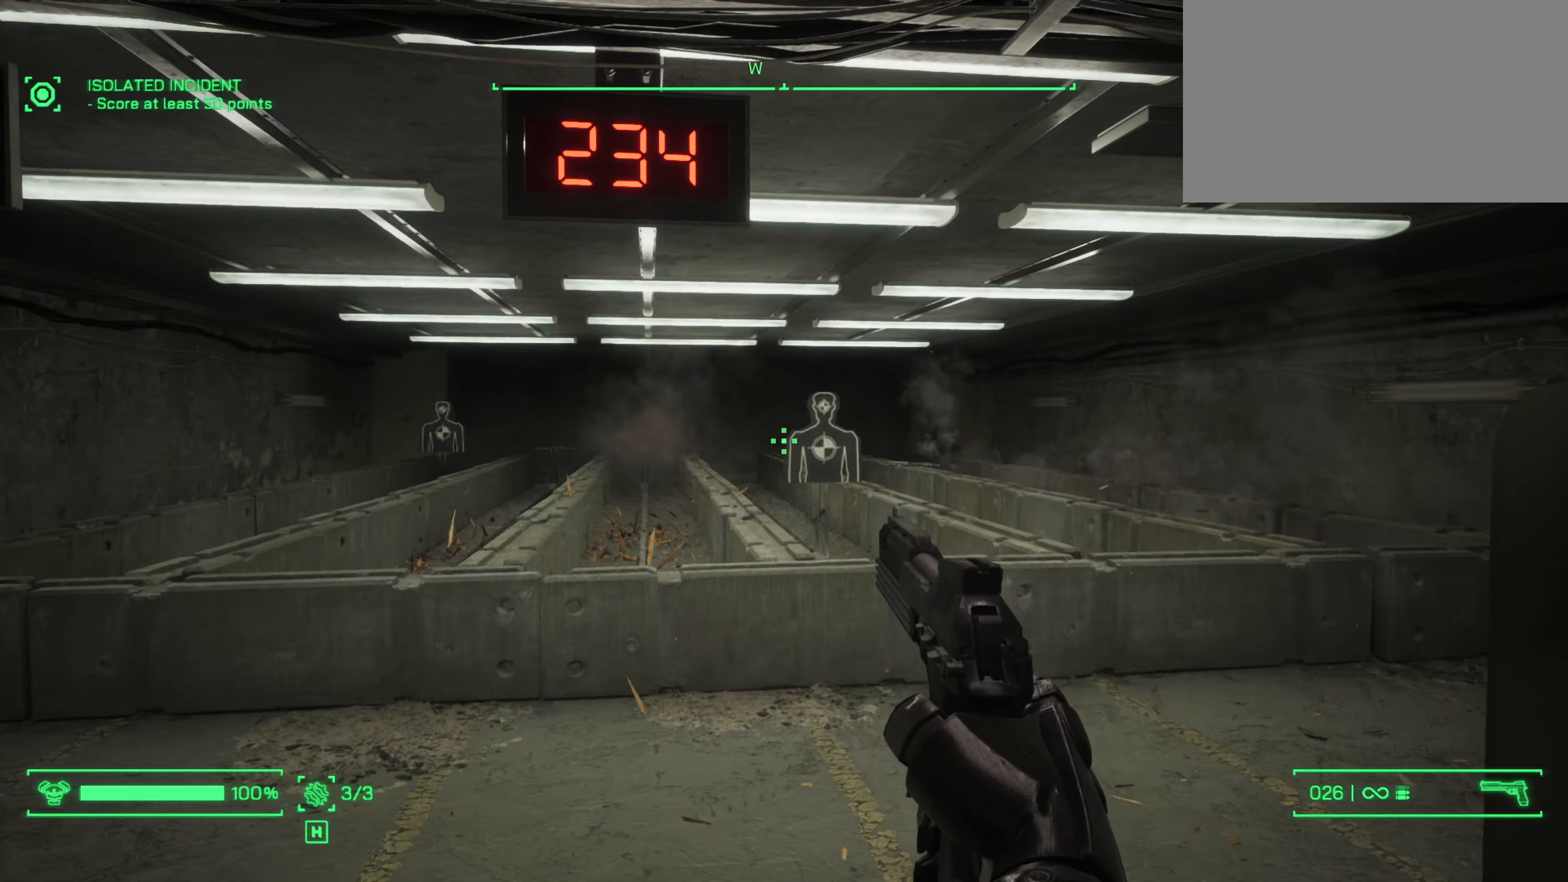
Gameplay with keyboard and mouse; each line is a JSON object with the keys and mouse buttons held at the frame after it. "events" lists presses ("down") and releases ("up") of "1", "2", "3", "4", "5", "a", "alt", "c", "caps_lock", "ctrl", "d", "e", "f", "g", "q", "r", "s", "shift", "space", "t", "tab", "v", "w", "x", "z", "mouse_left", "mouse_wheel" and "mouse_right" between this image and that frame as [ms after this image, input, new state], when the widget could be followed in between. "mouse_left", "mouse_wheel", "mouse_right" = the "left", "wheel", "right" buttons of the "mouse" list. No other keys are recorded. "wheel" means that the mouse wheel is clicked or scrolled. Not read: mouse_move.
{"keys": [], "mouse": ["left"], "events": []}
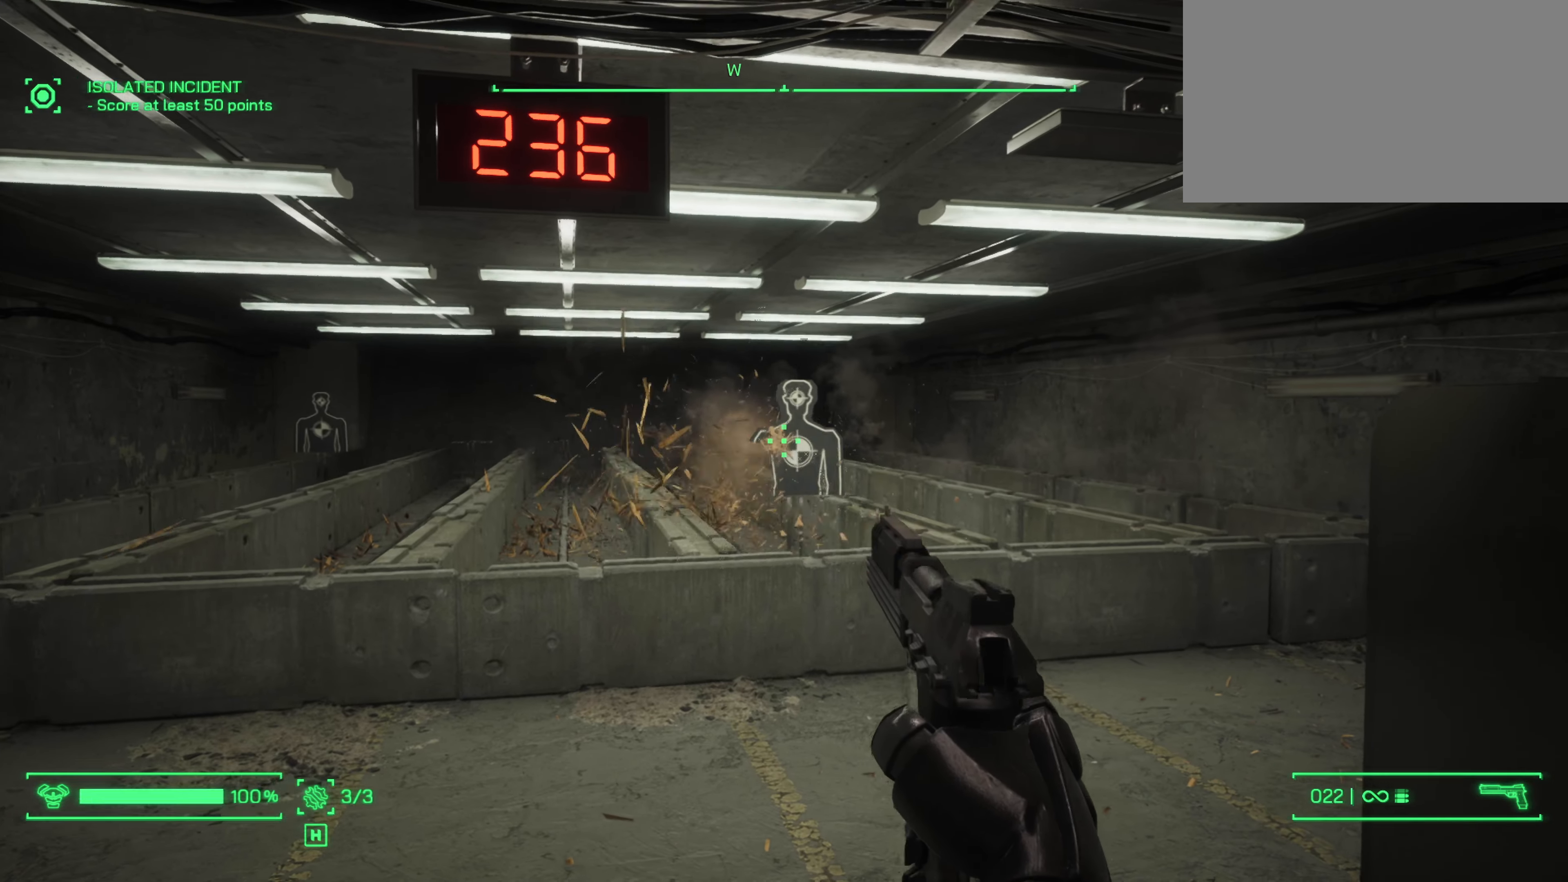
{"keys": [], "mouse": ["left"], "events": []}
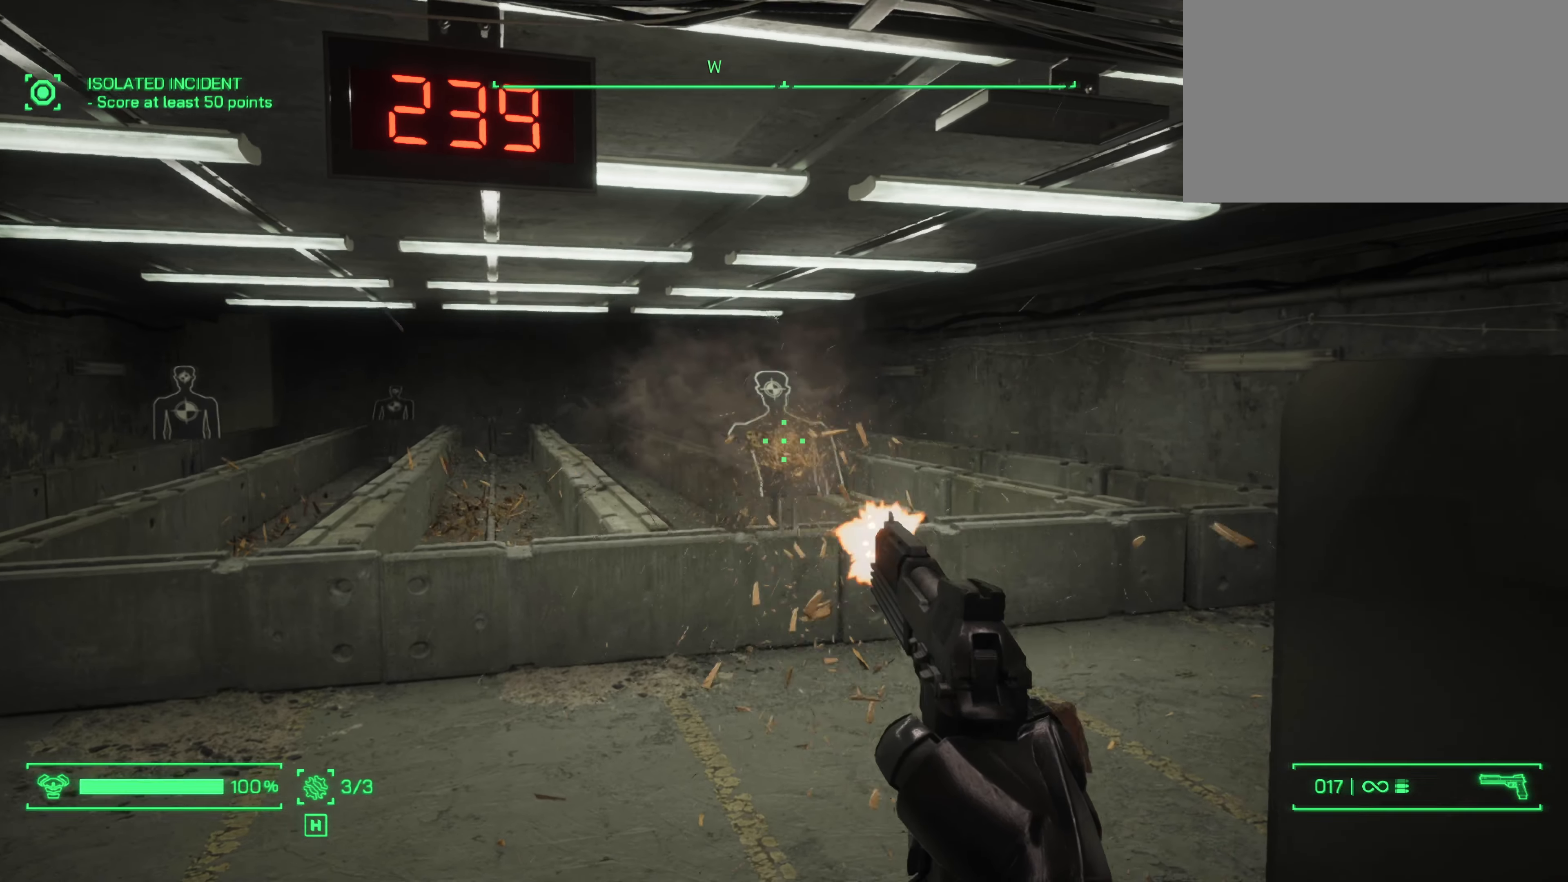
{"keys": [], "mouse": [], "events": [[350, "mouse_left", "up"]]}
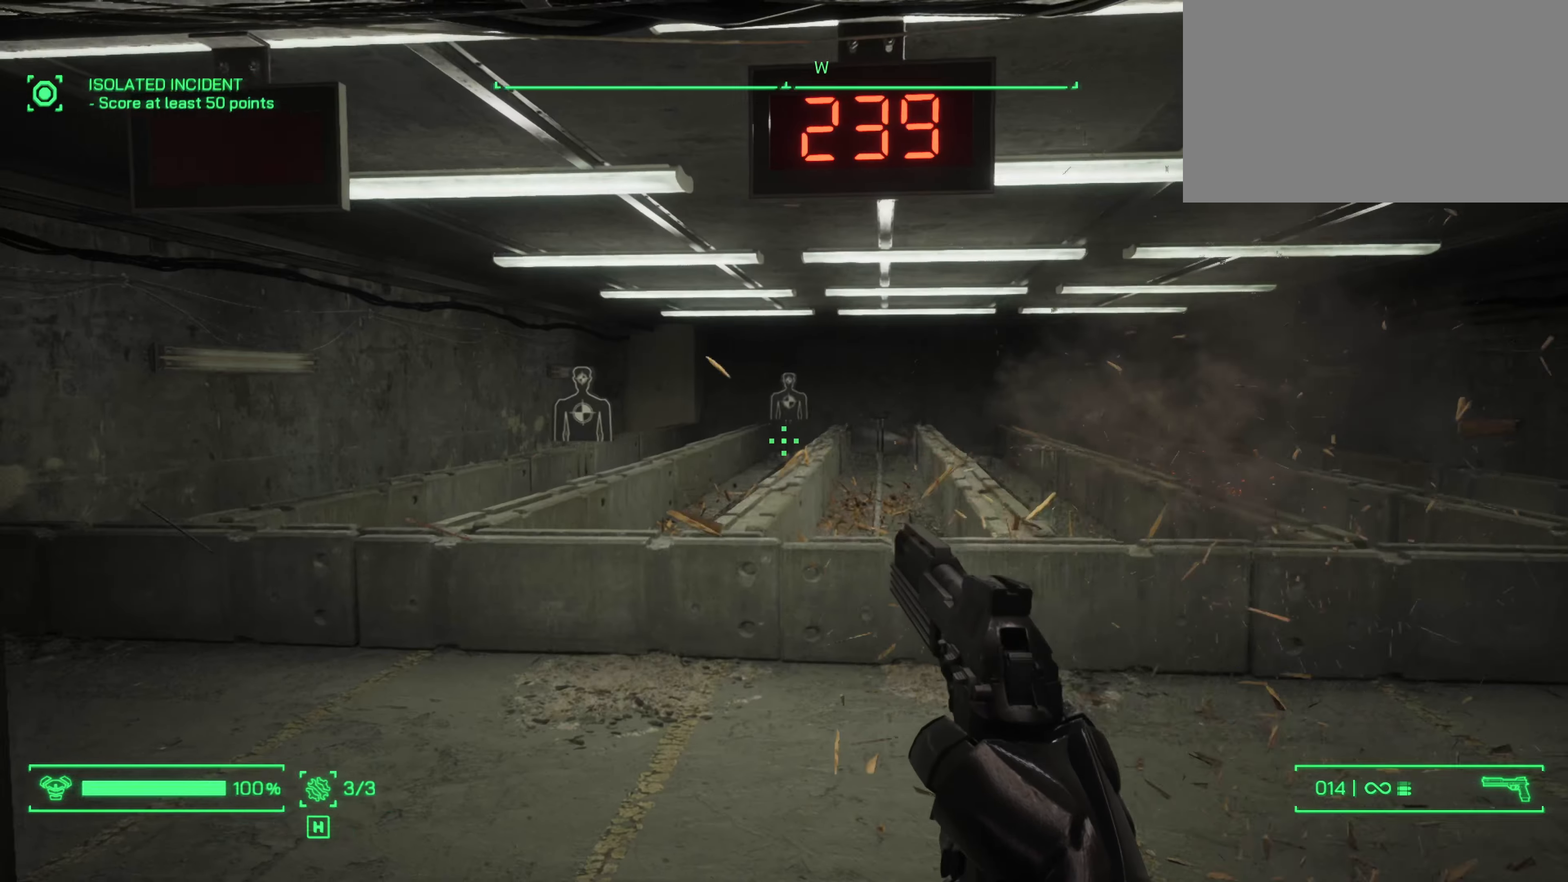
{"keys": [], "mouse": [], "events": []}
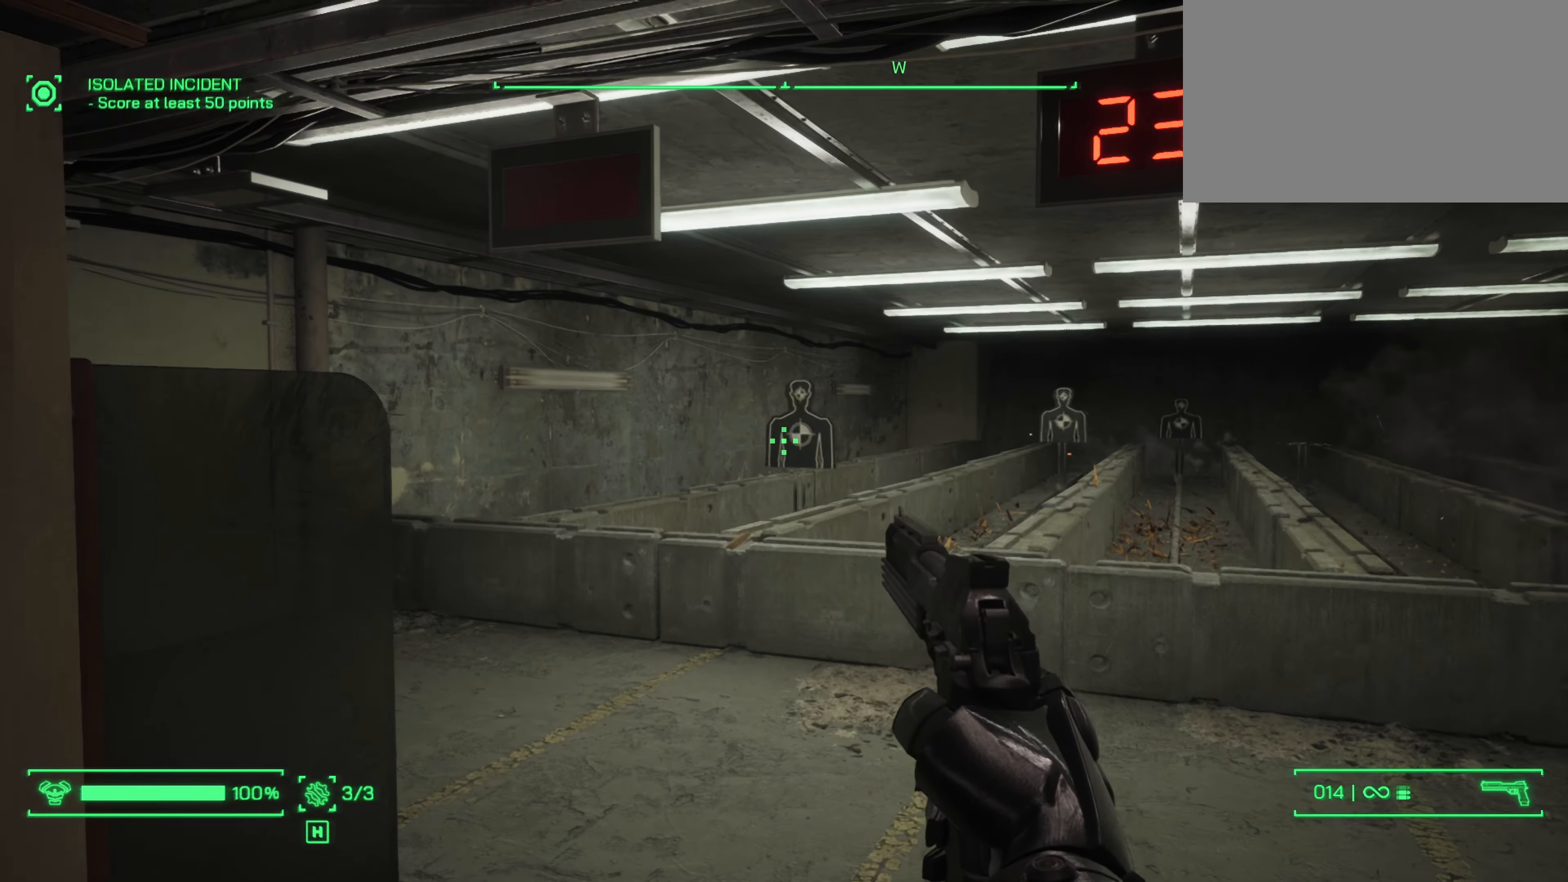
{"keys": [], "mouse": [], "events": [[116, "mouse_left", "down"], [483, "mouse_left", "up"]]}
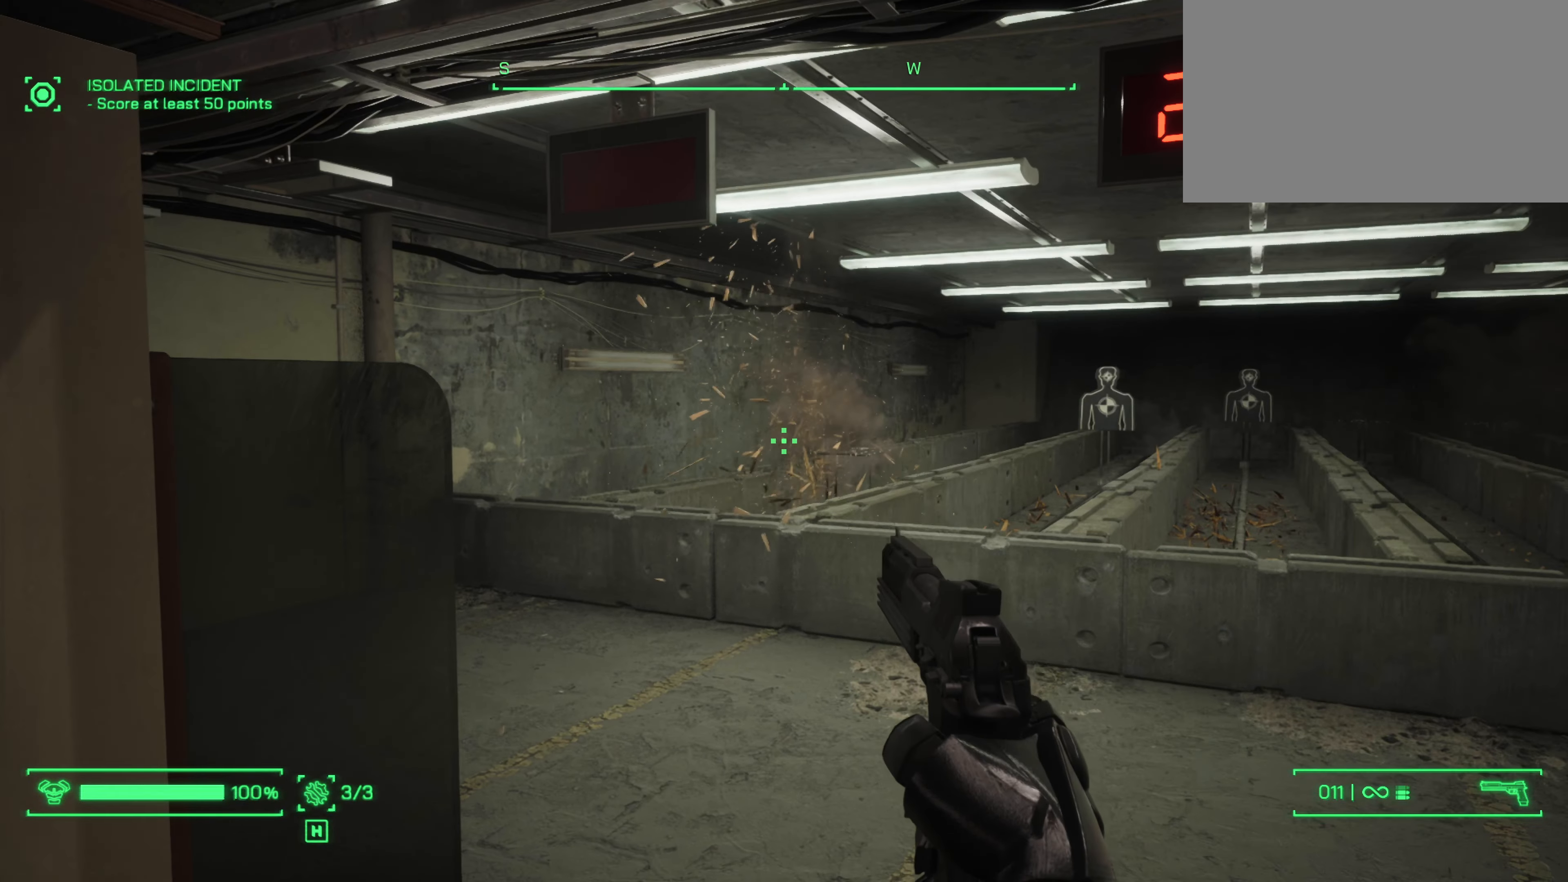
{"keys": [], "mouse": [], "events": []}
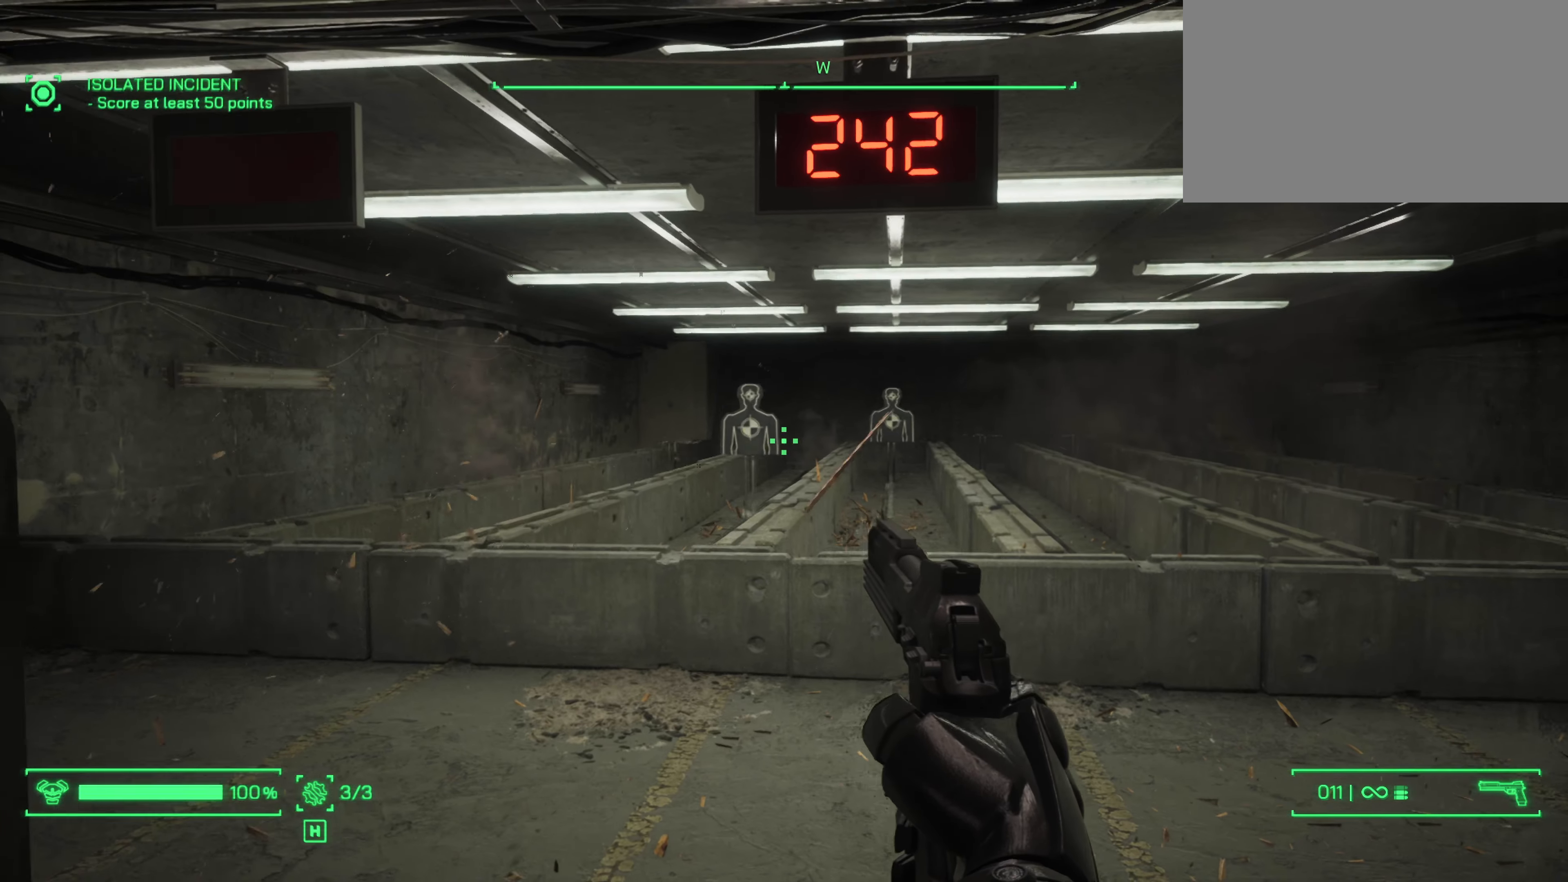
{"keys": [], "mouse": ["left"], "events": [[416, "mouse_left", "down"]]}
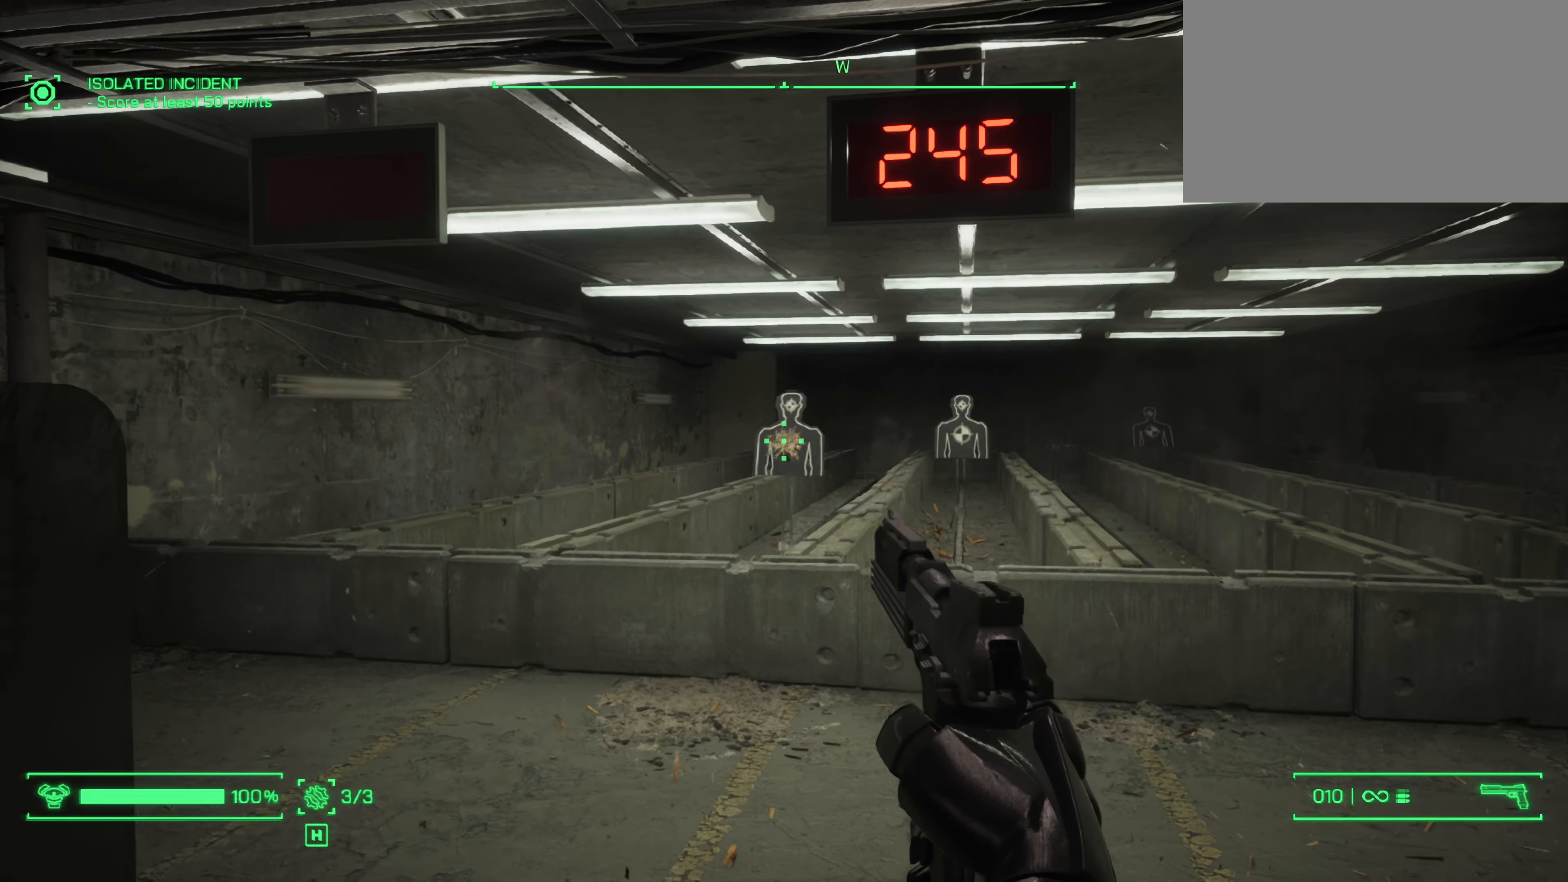
{"keys": [], "mouse": [], "events": [[250, "mouse_left", "up"]]}
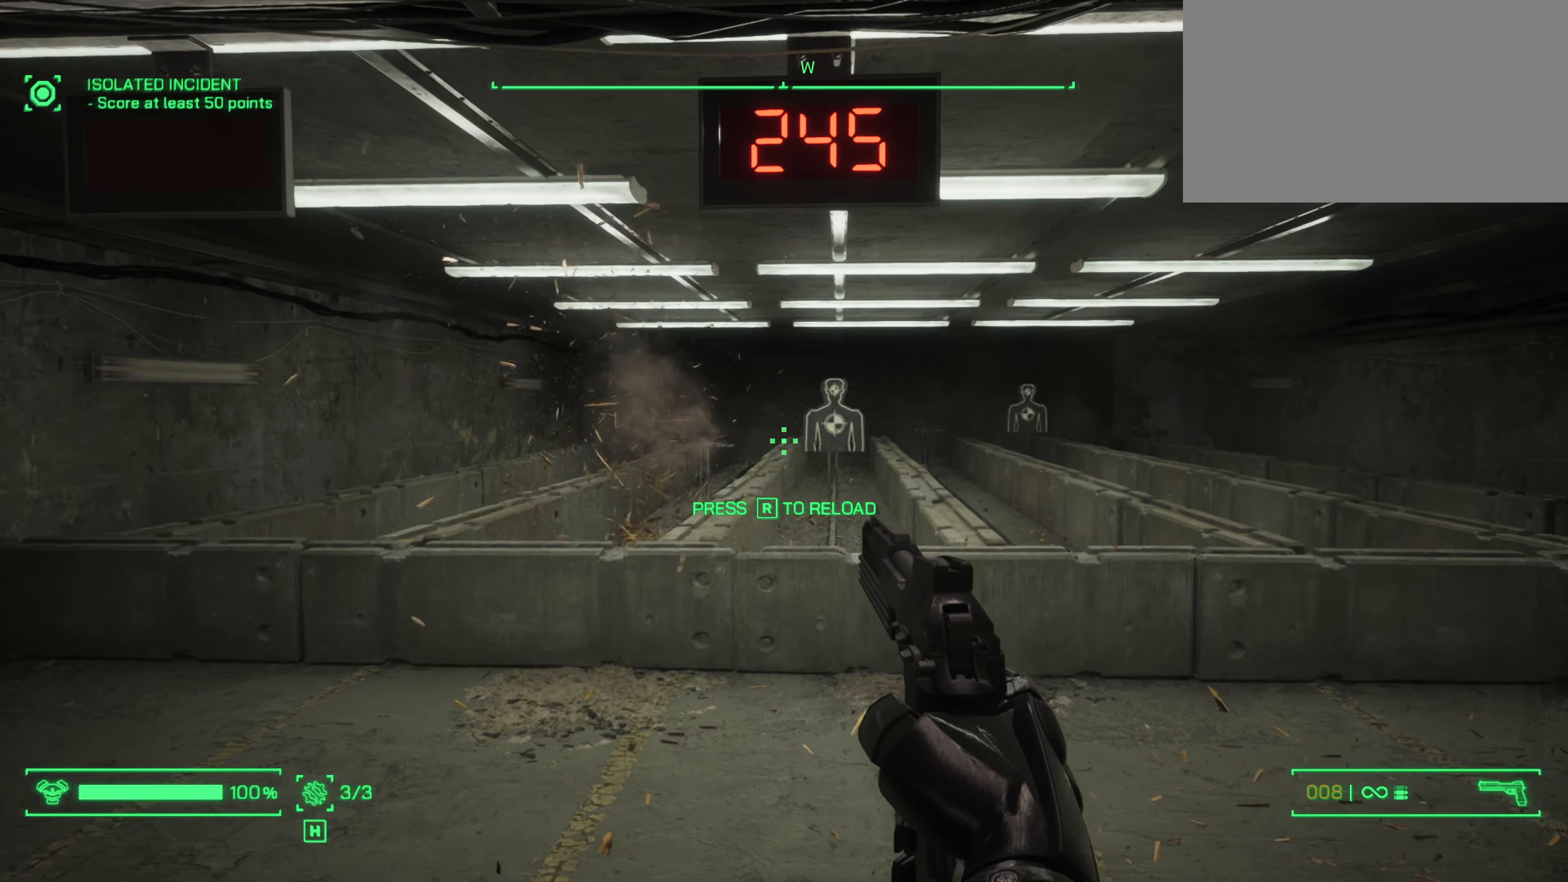
{"keys": [], "mouse": ["left"], "events": [[400, "mouse_left", "down"]]}
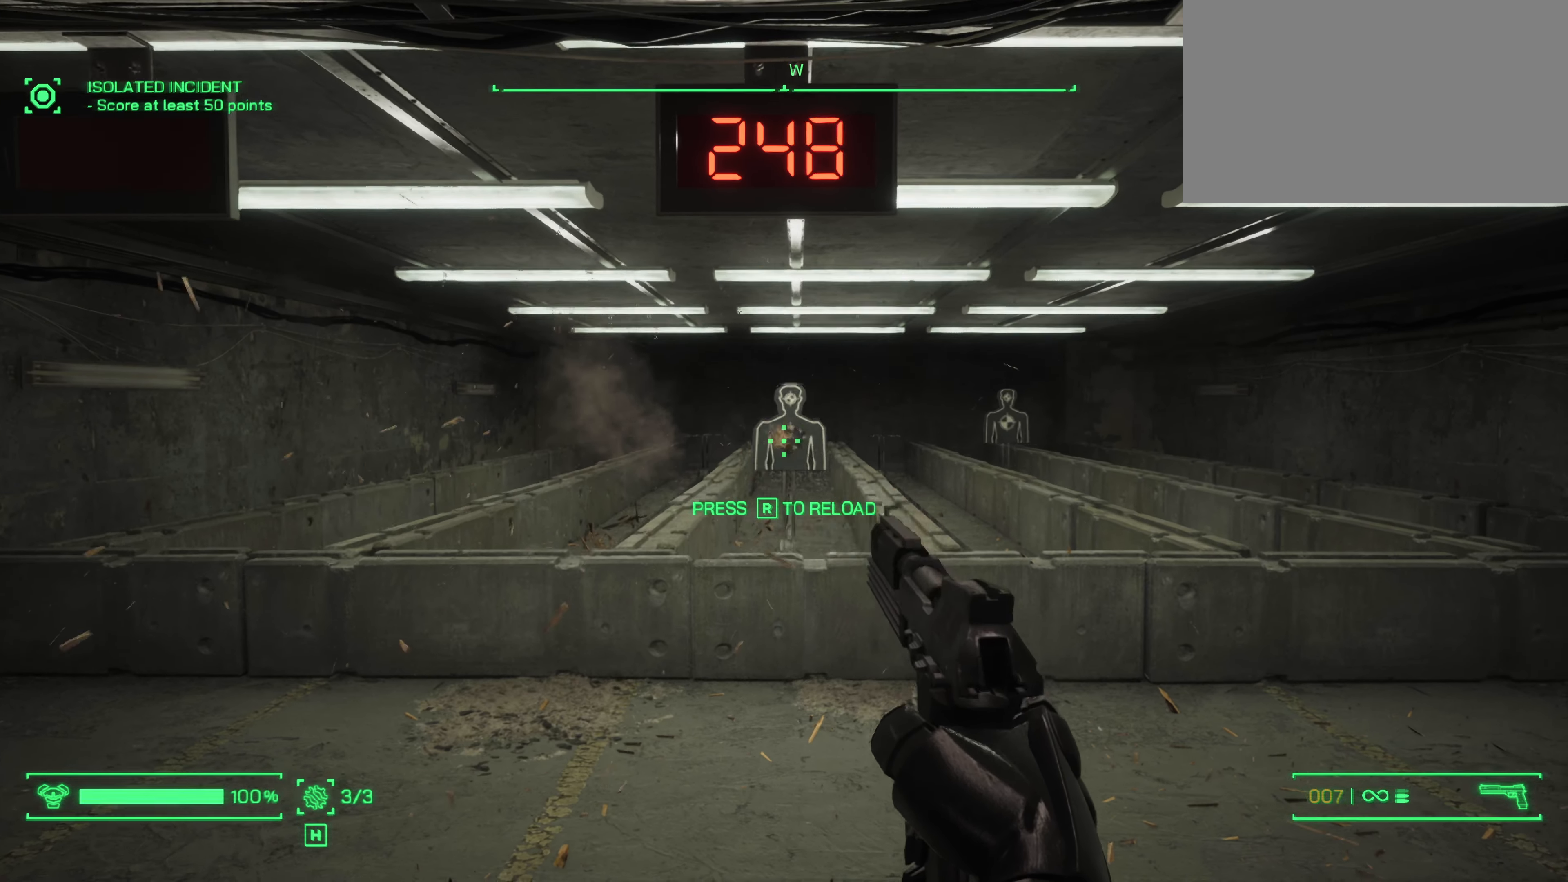
{"keys": [], "mouse": [], "events": [[283, "mouse_left", "up"], [333, "r", "down"], [417, "r", "up"]]}
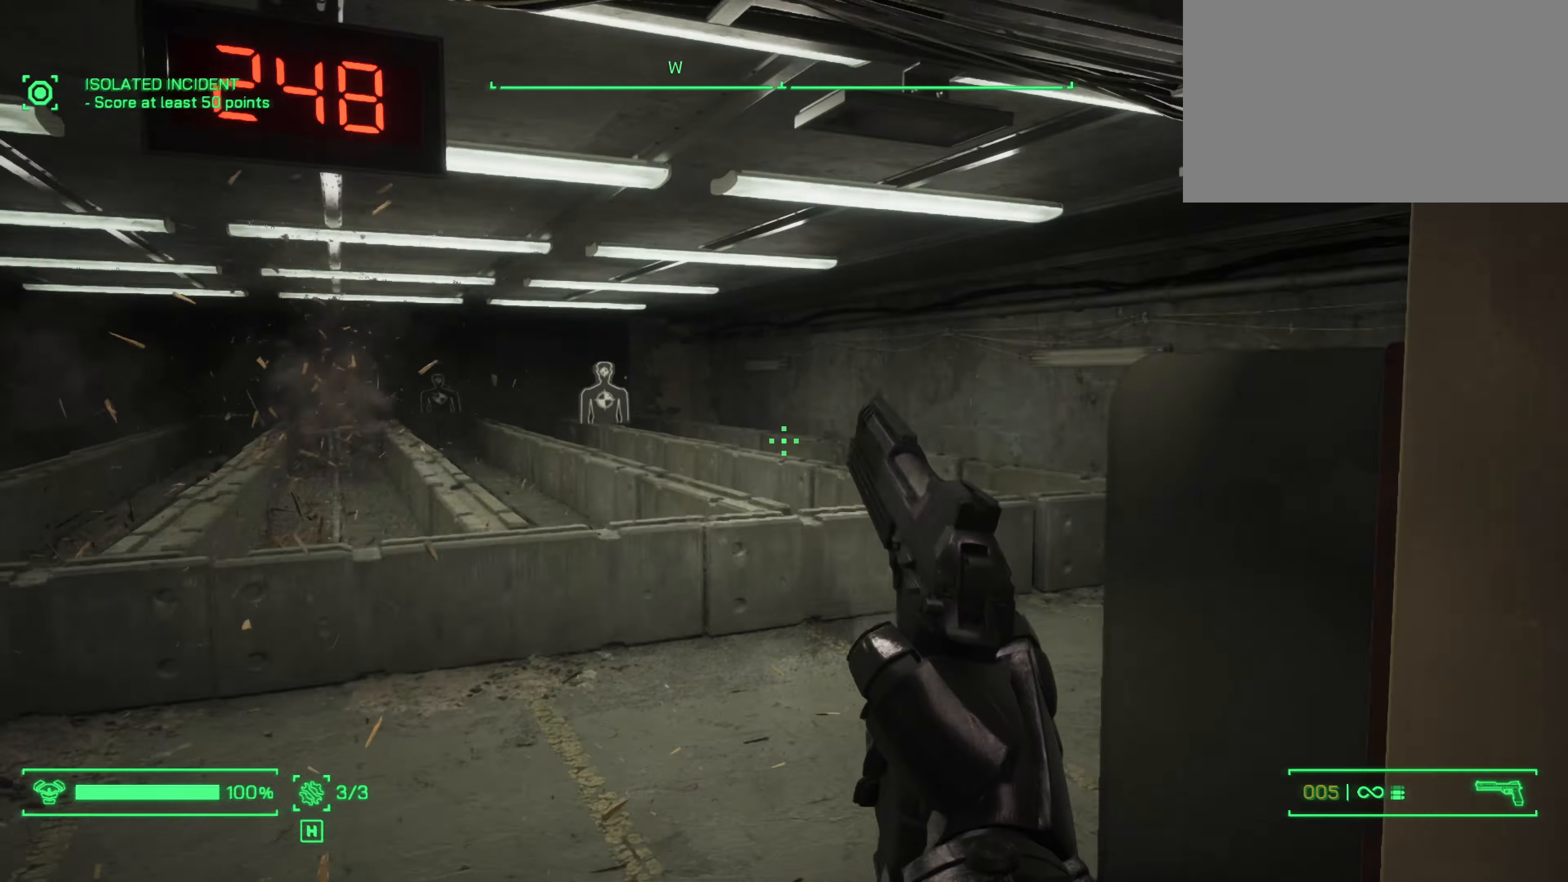
{"keys": [], "mouse": [], "events": []}
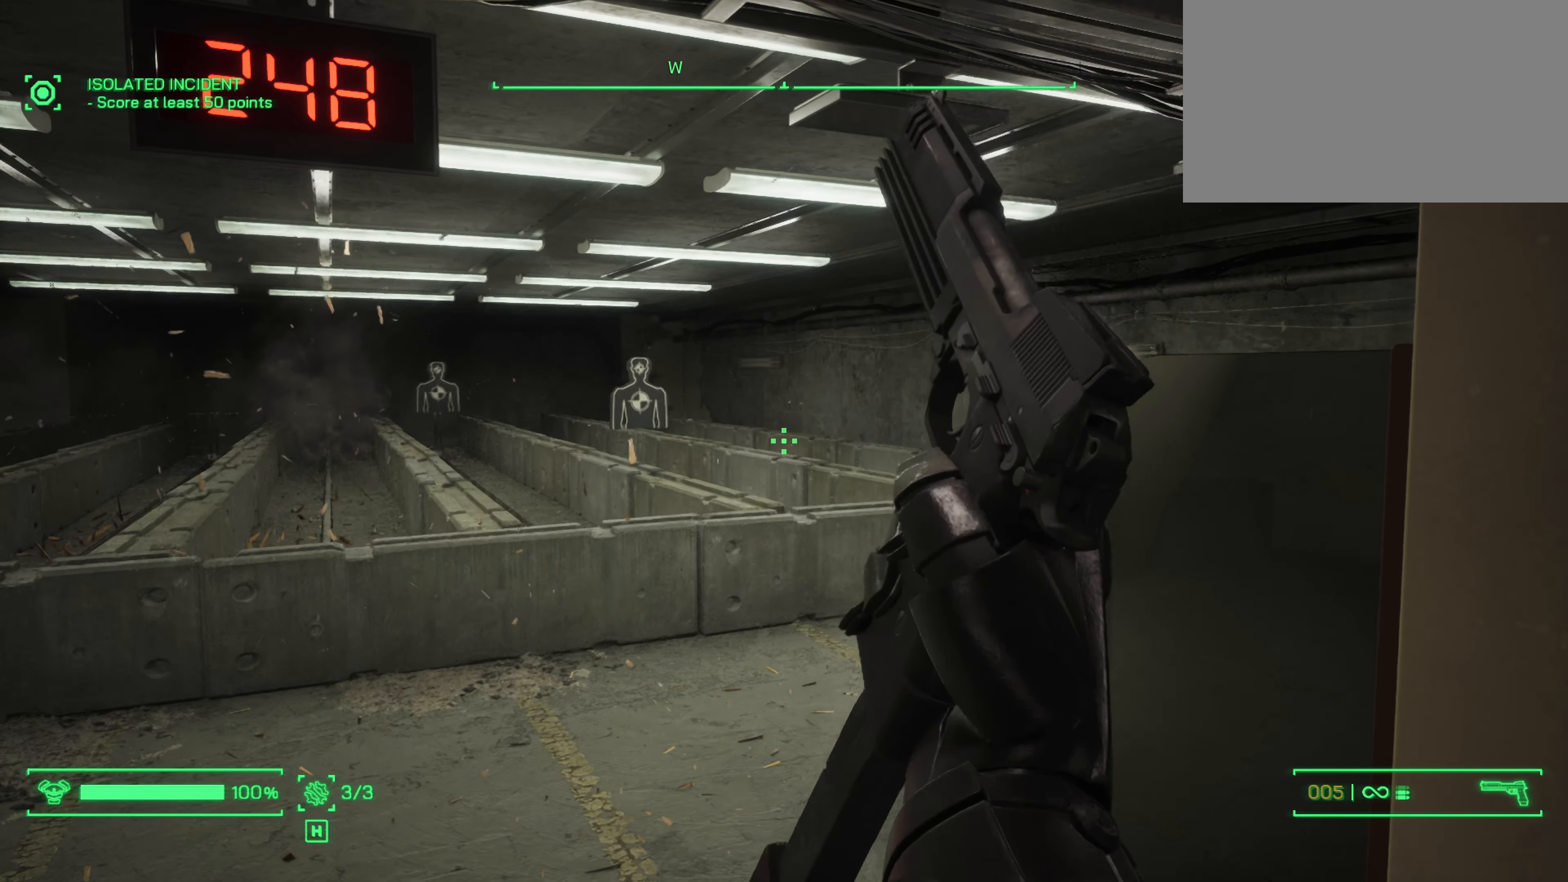
{"keys": [], "mouse": ["left"], "events": [[317, "mouse_left", "down"]]}
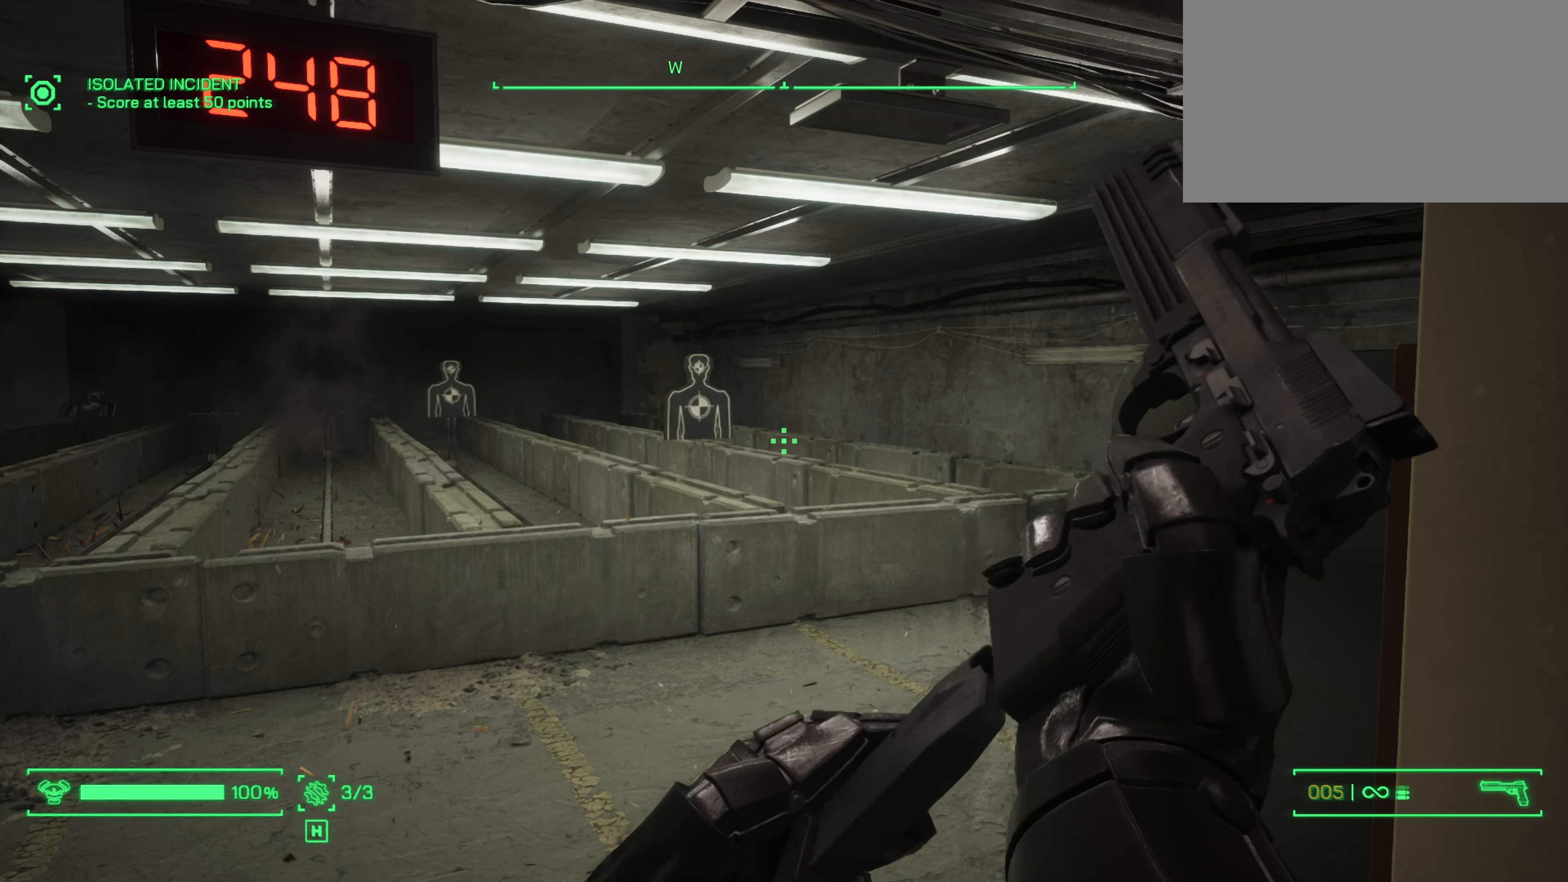
{"keys": [], "mouse": ["left"], "events": []}
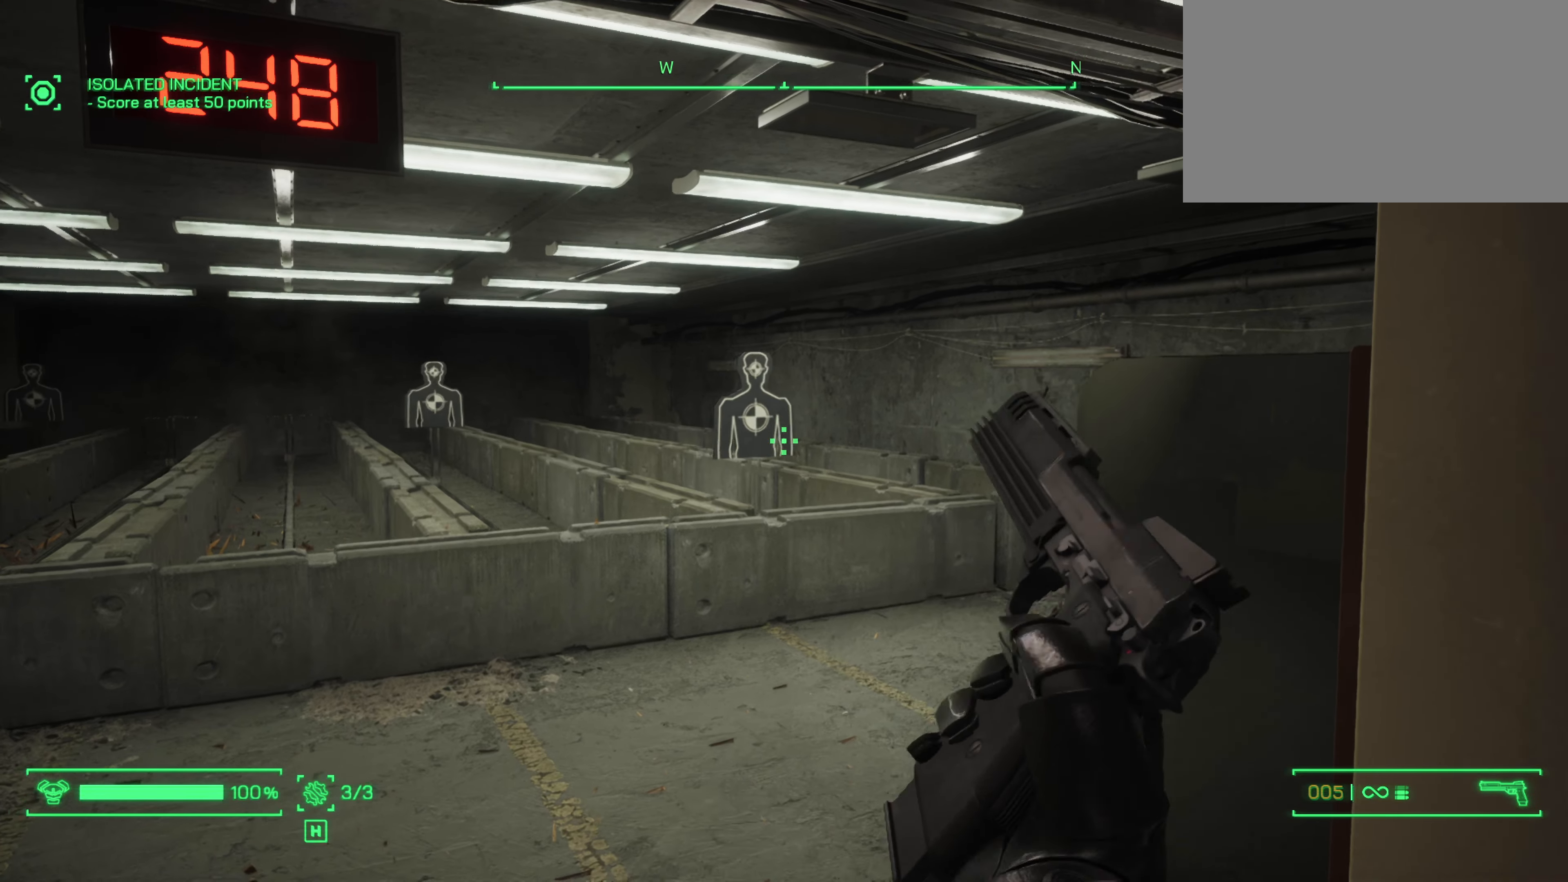
{"keys": [], "mouse": ["left"], "events": []}
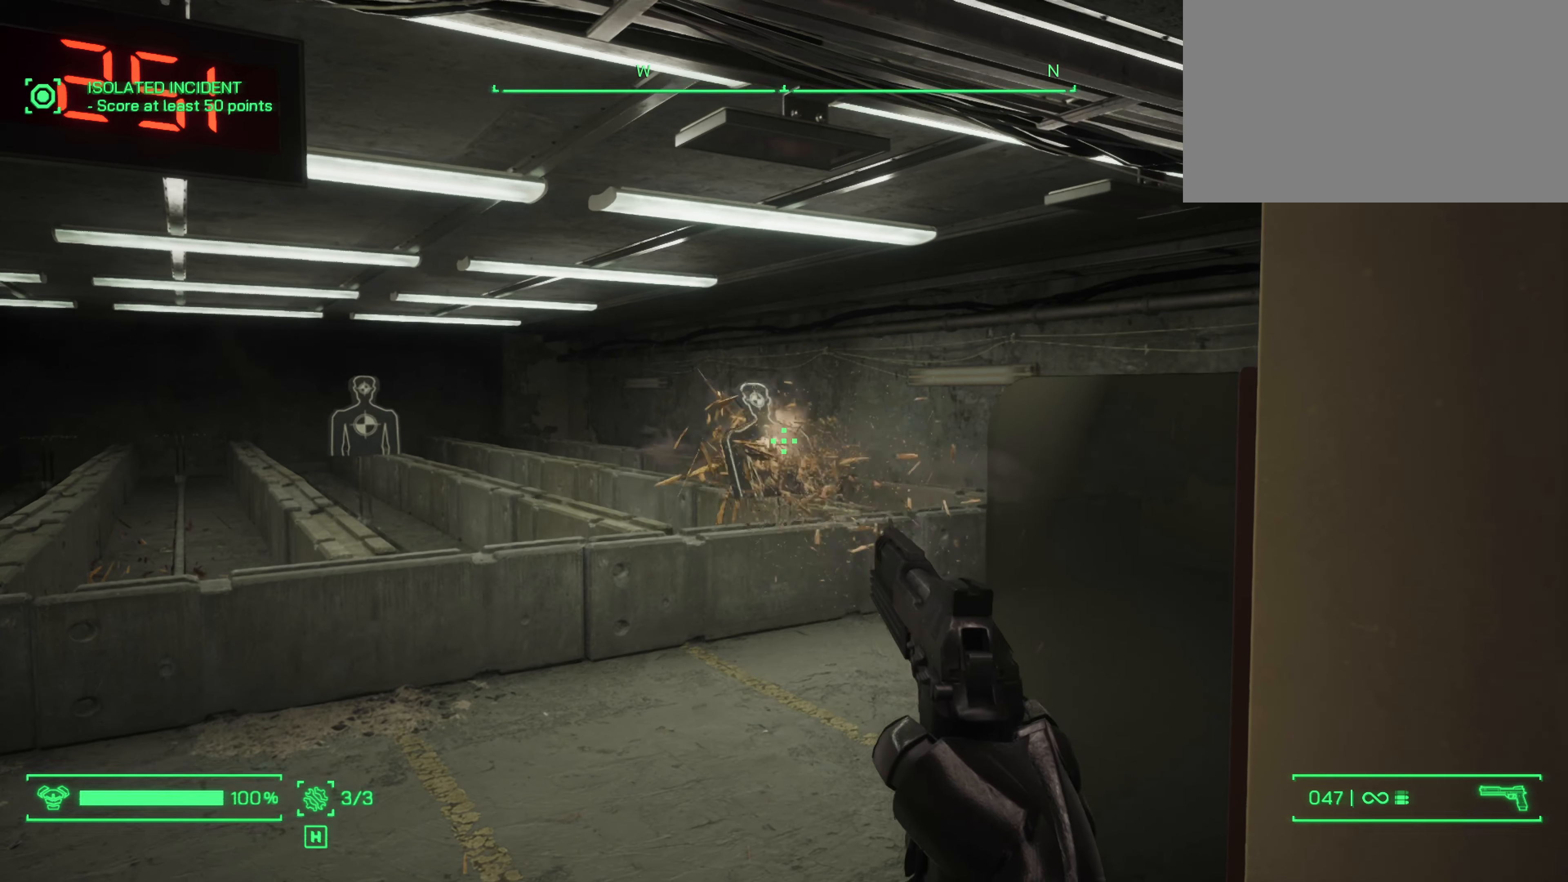
{"keys": [], "mouse": [], "events": [[167, "mouse_left", "up"]]}
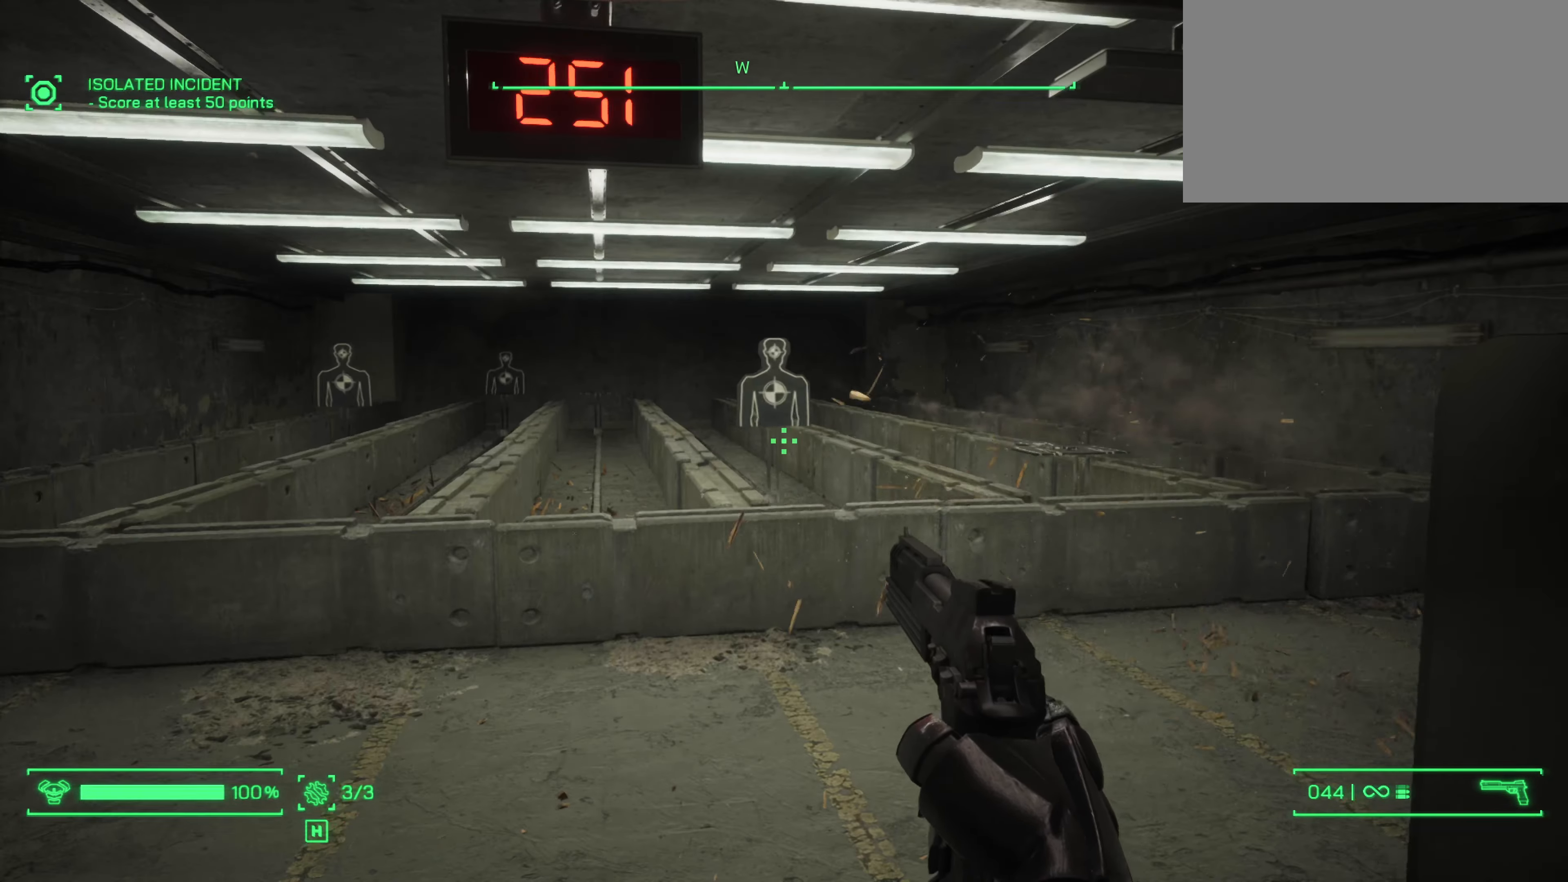
{"keys": [], "mouse": ["left"], "events": [[233, "mouse_left", "down"]]}
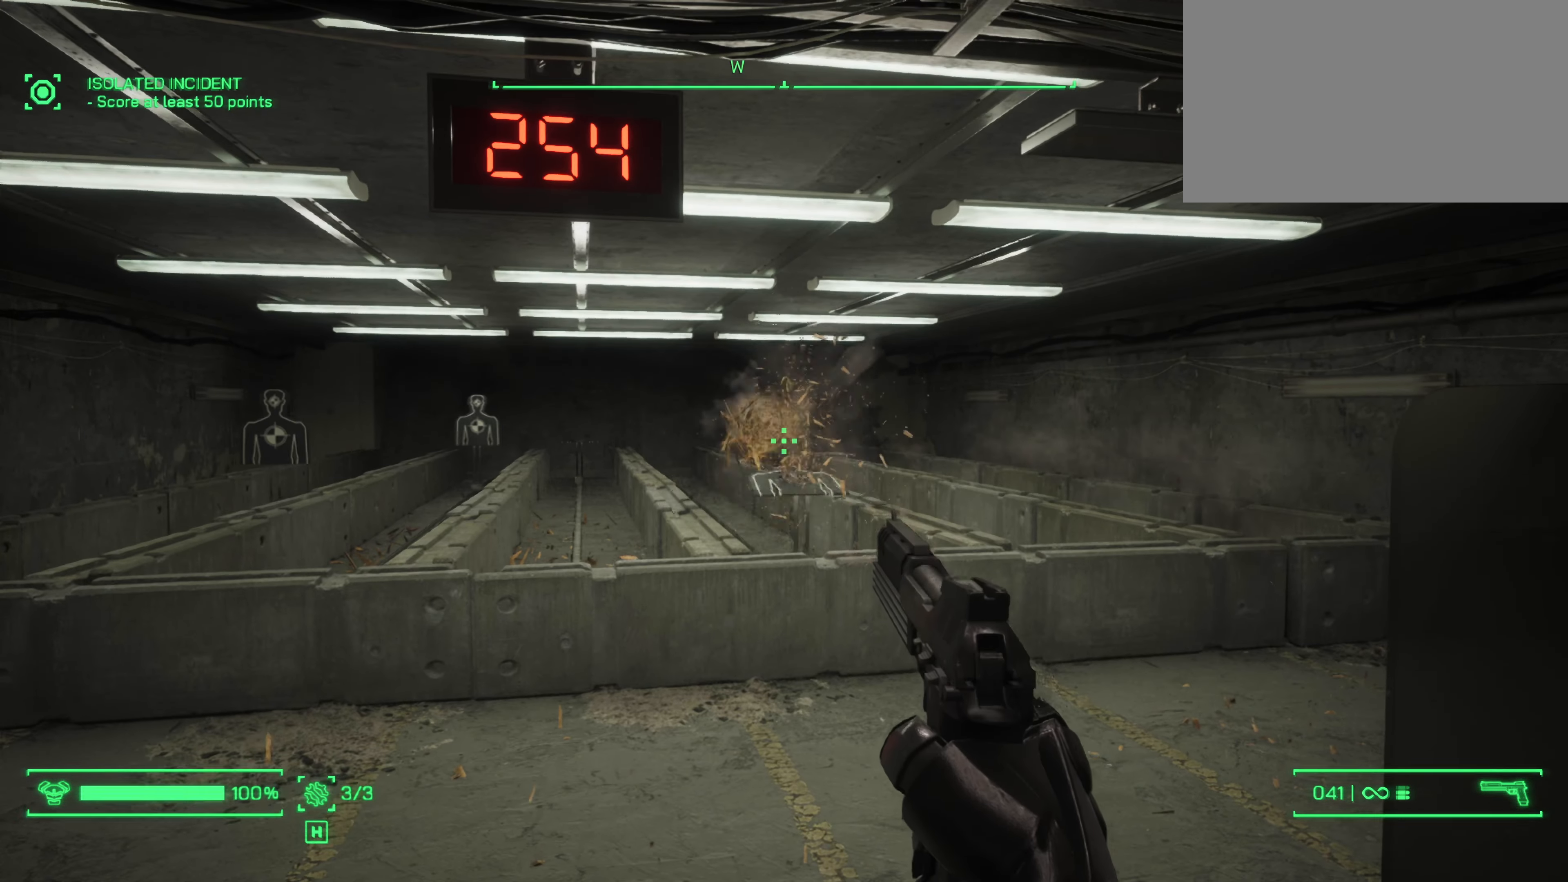
{"keys": [], "mouse": [], "events": [[117, "mouse_left", "up"]]}
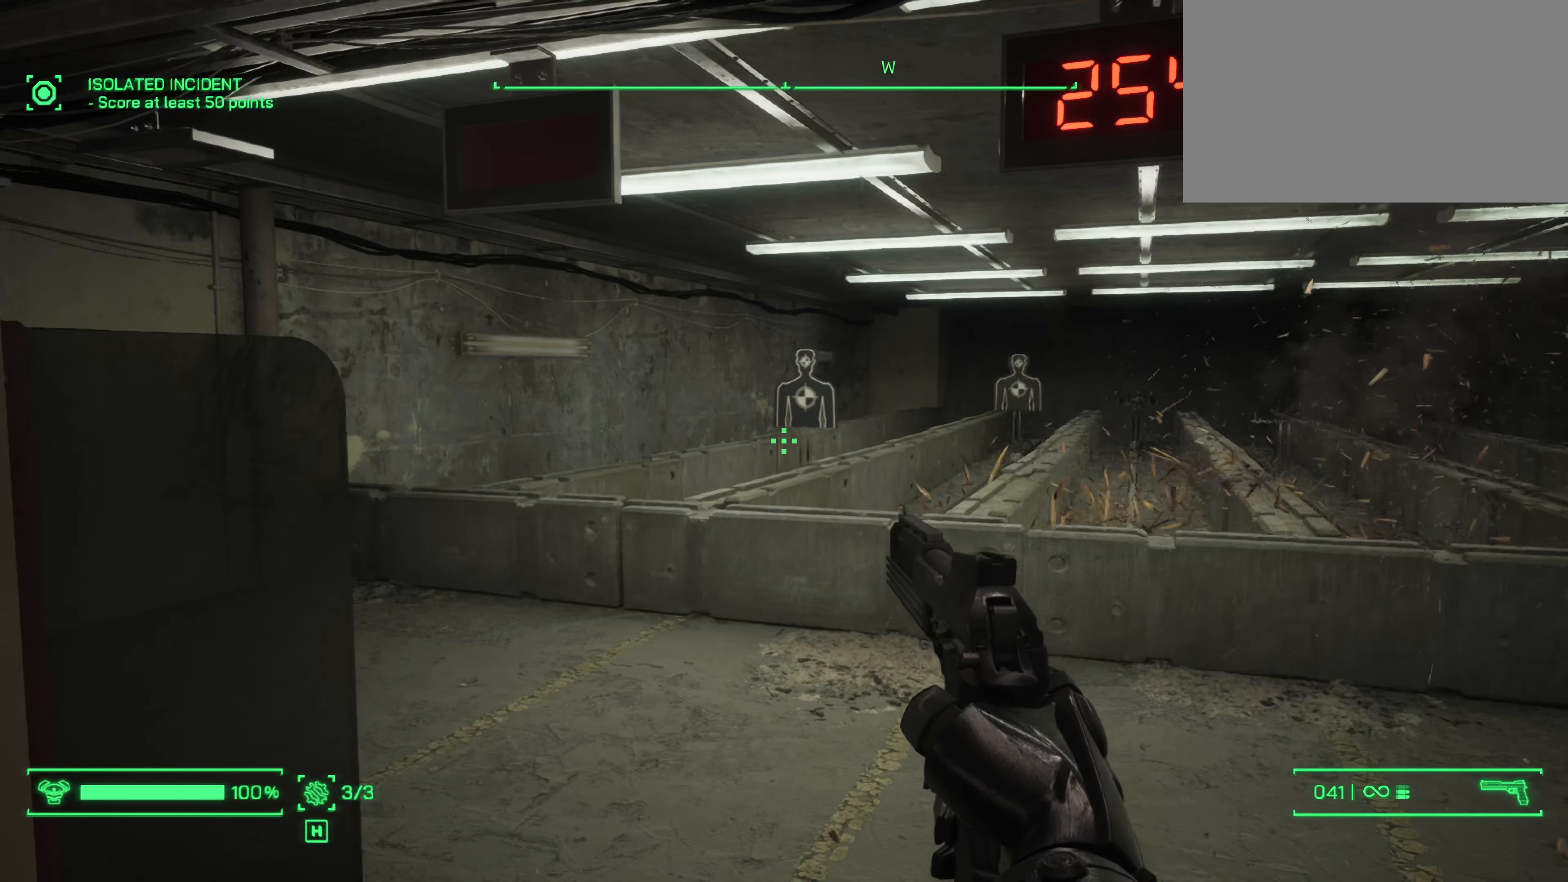
{"keys": [], "mouse": [], "events": [[217, "mouse_left", "down"], [500, "mouse_left", "up"]]}
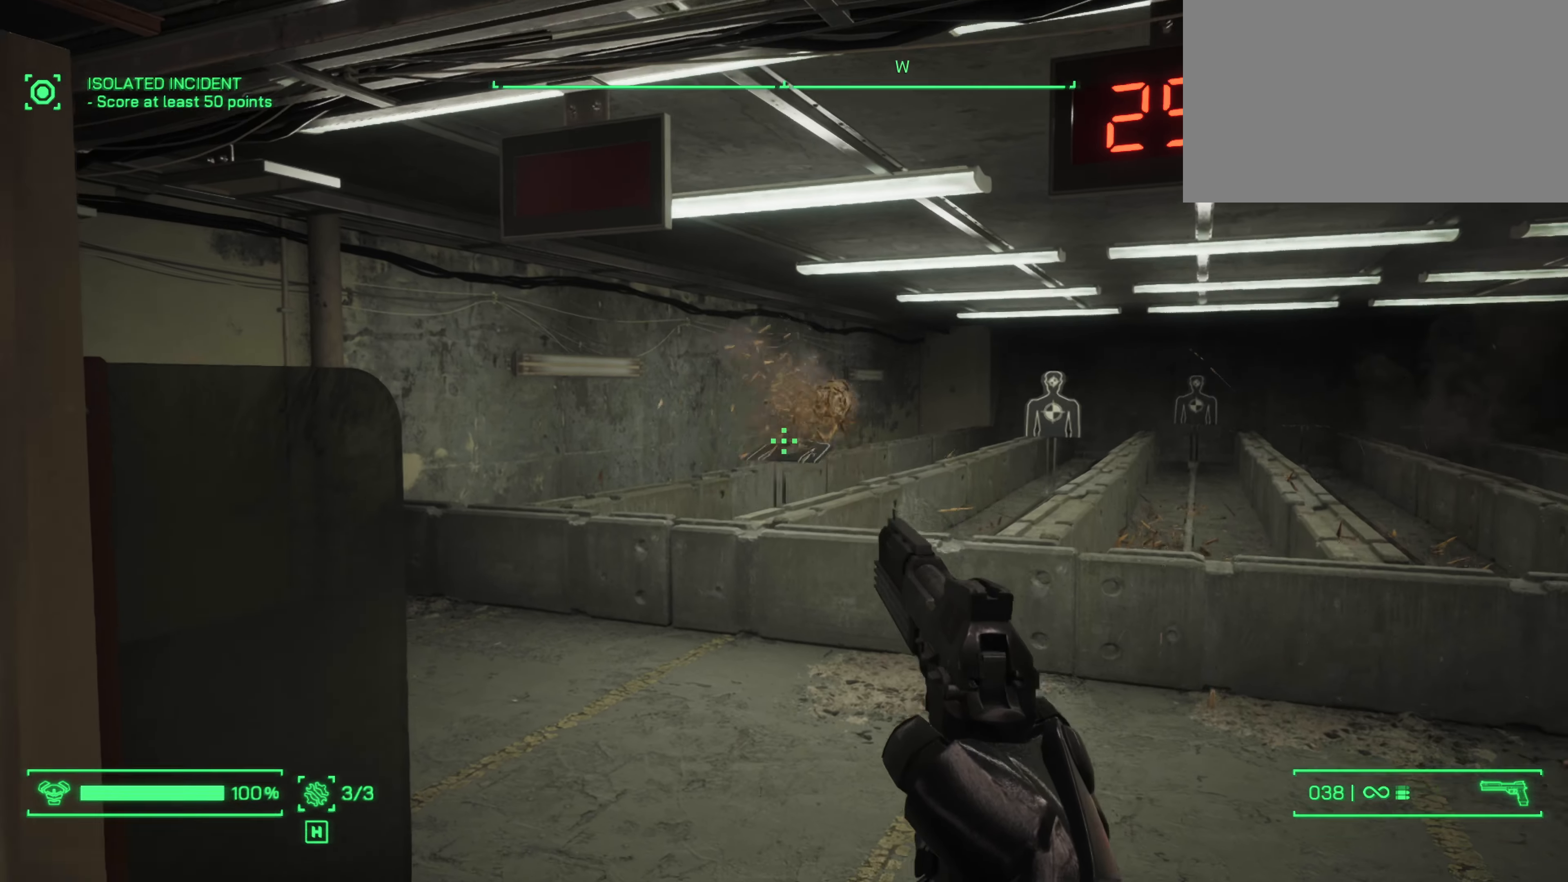
{"keys": [], "mouse": [], "events": []}
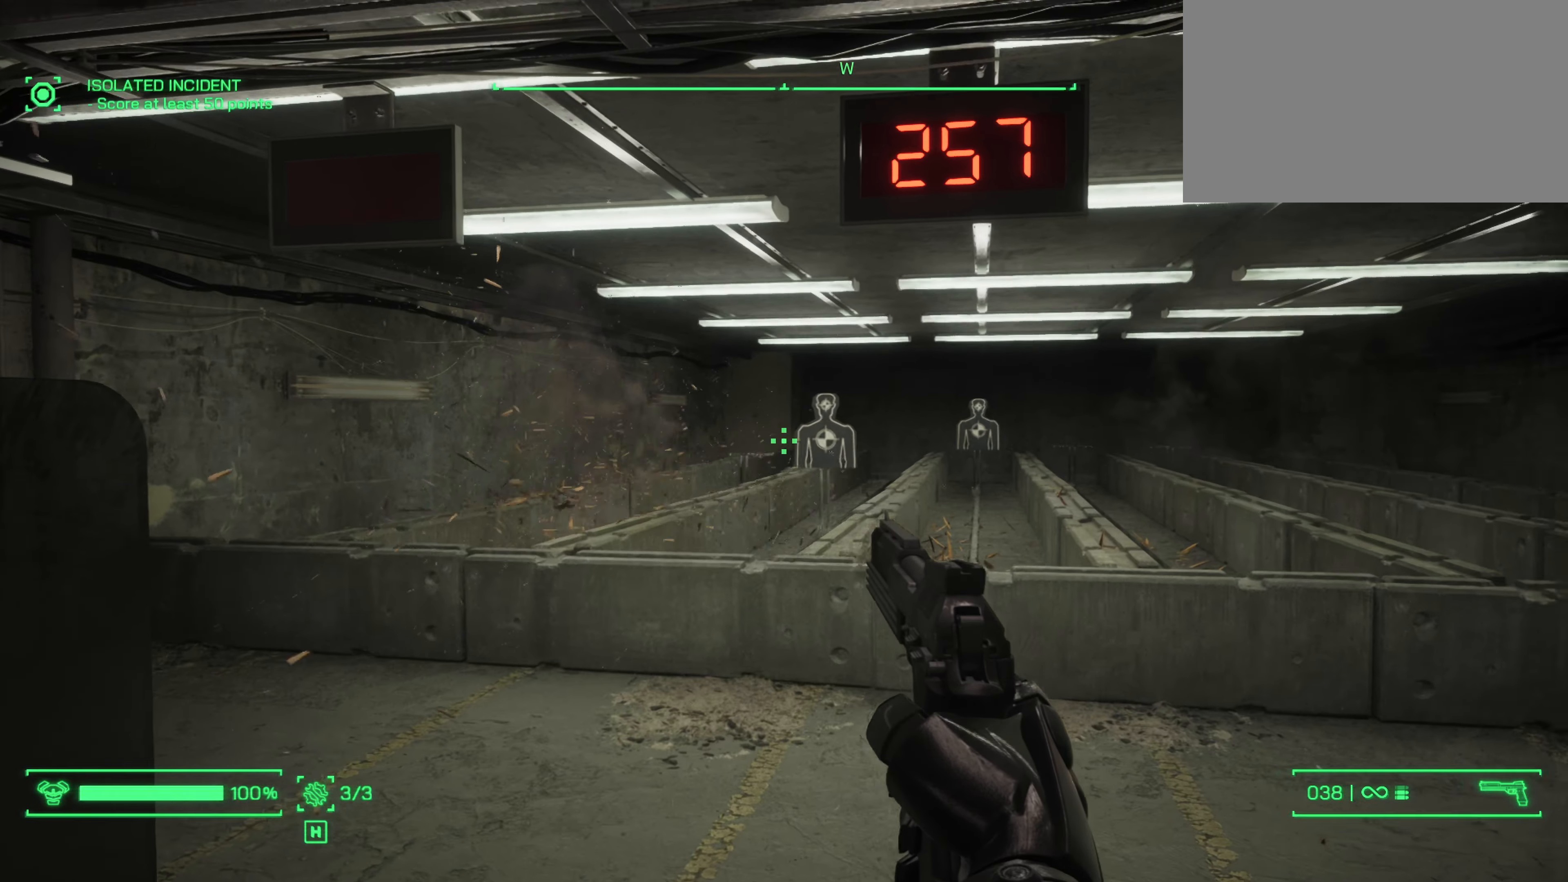
{"keys": [], "mouse": ["left"], "events": [[200, "mouse_left", "down"]]}
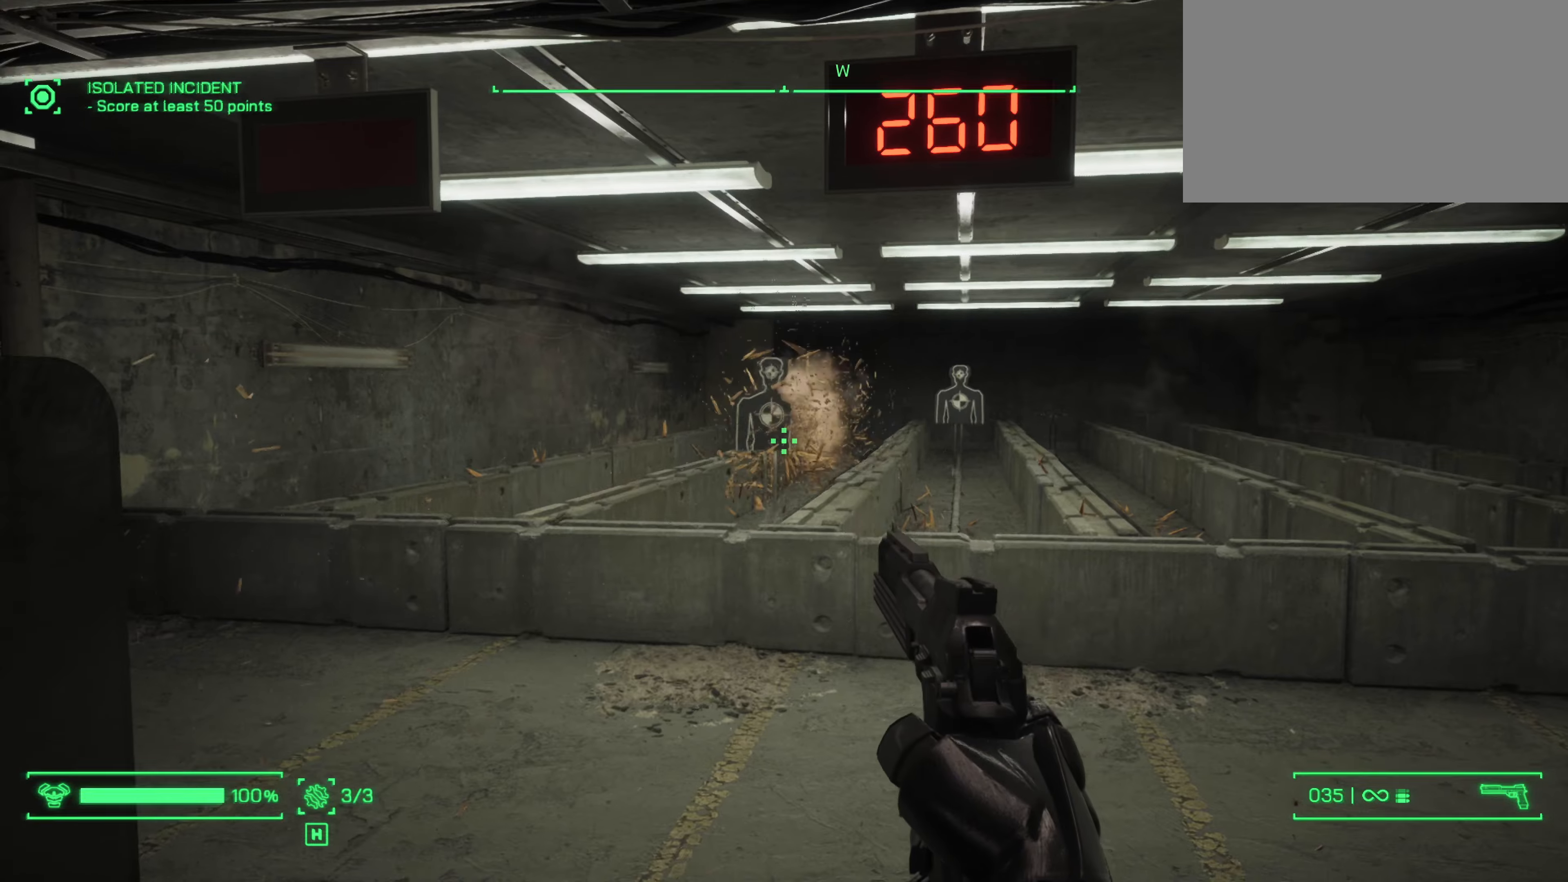
{"keys": [], "mouse": ["left"], "events": []}
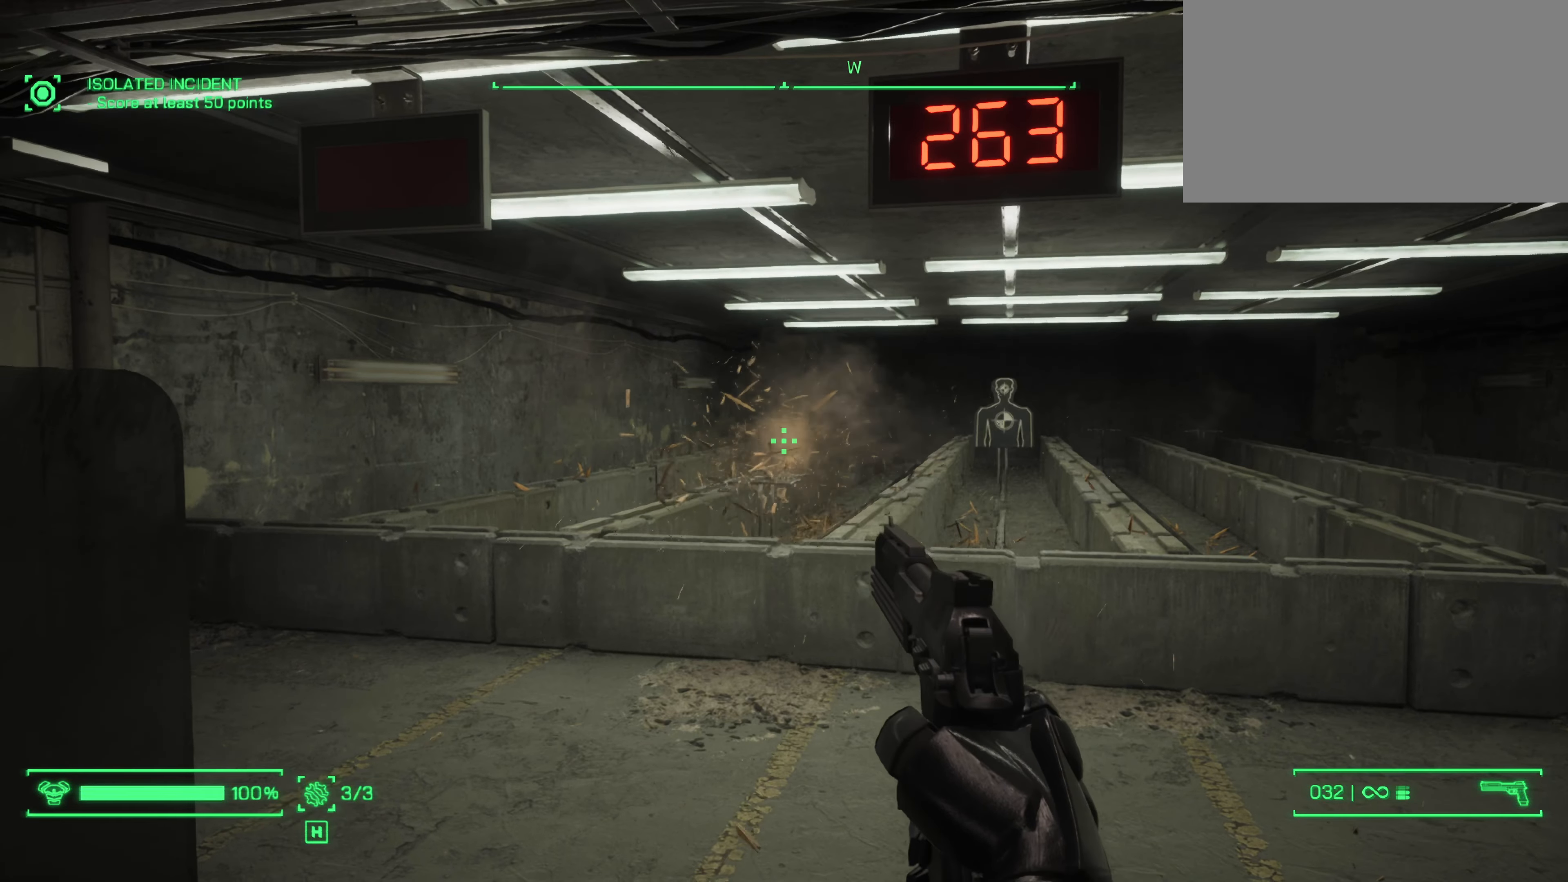
{"keys": [], "mouse": ["left"], "events": [[167, "mouse_left", "up"], [450, "mouse_left", "down"]]}
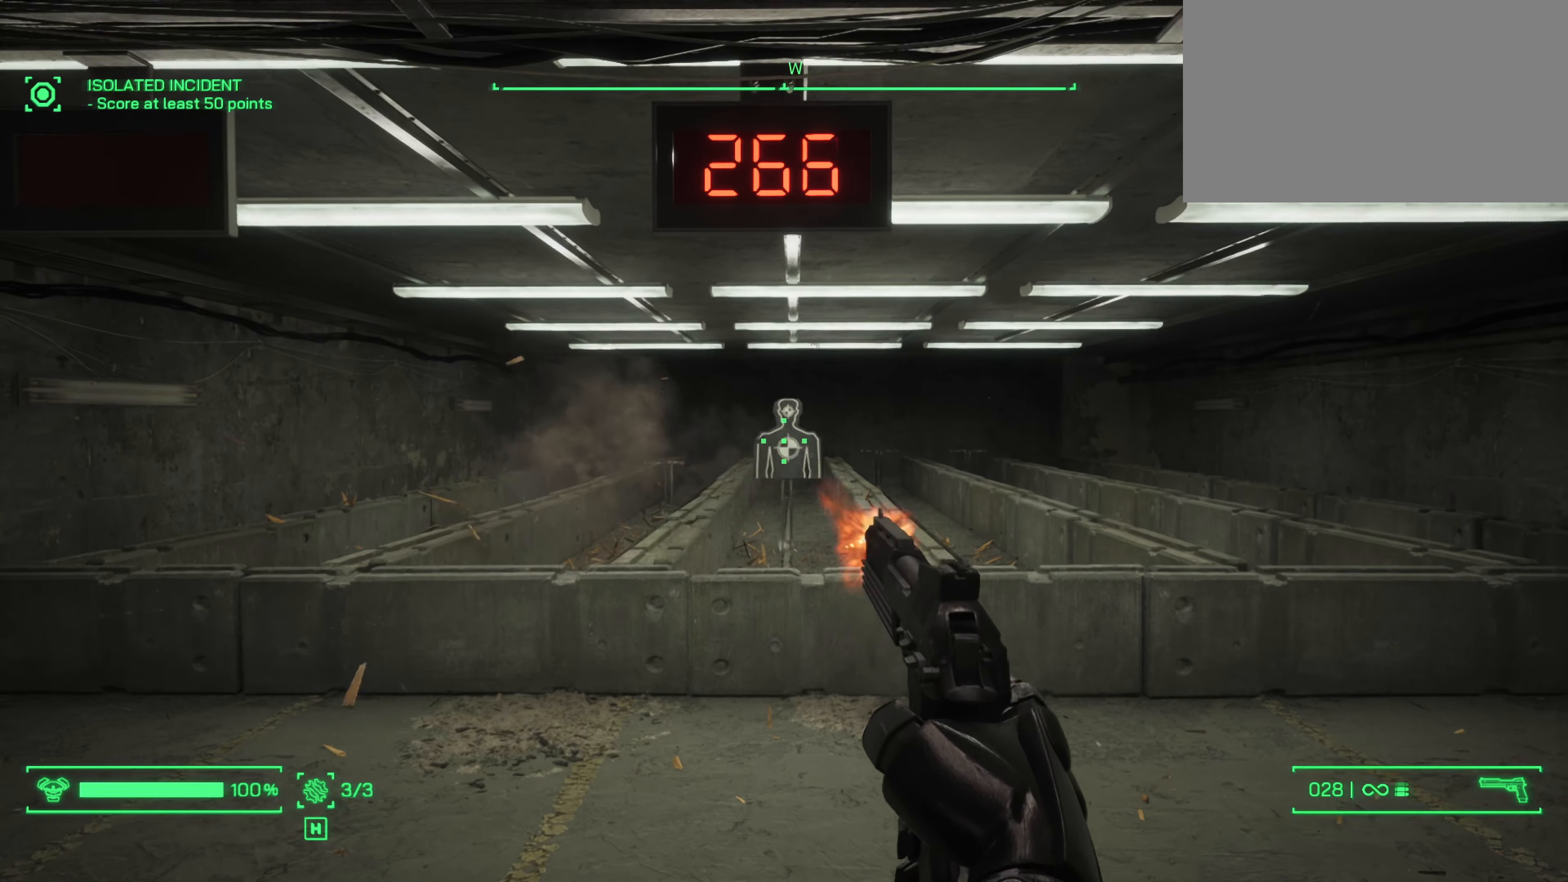
{"keys": [], "mouse": [], "events": [[383, "mouse_left", "up"]]}
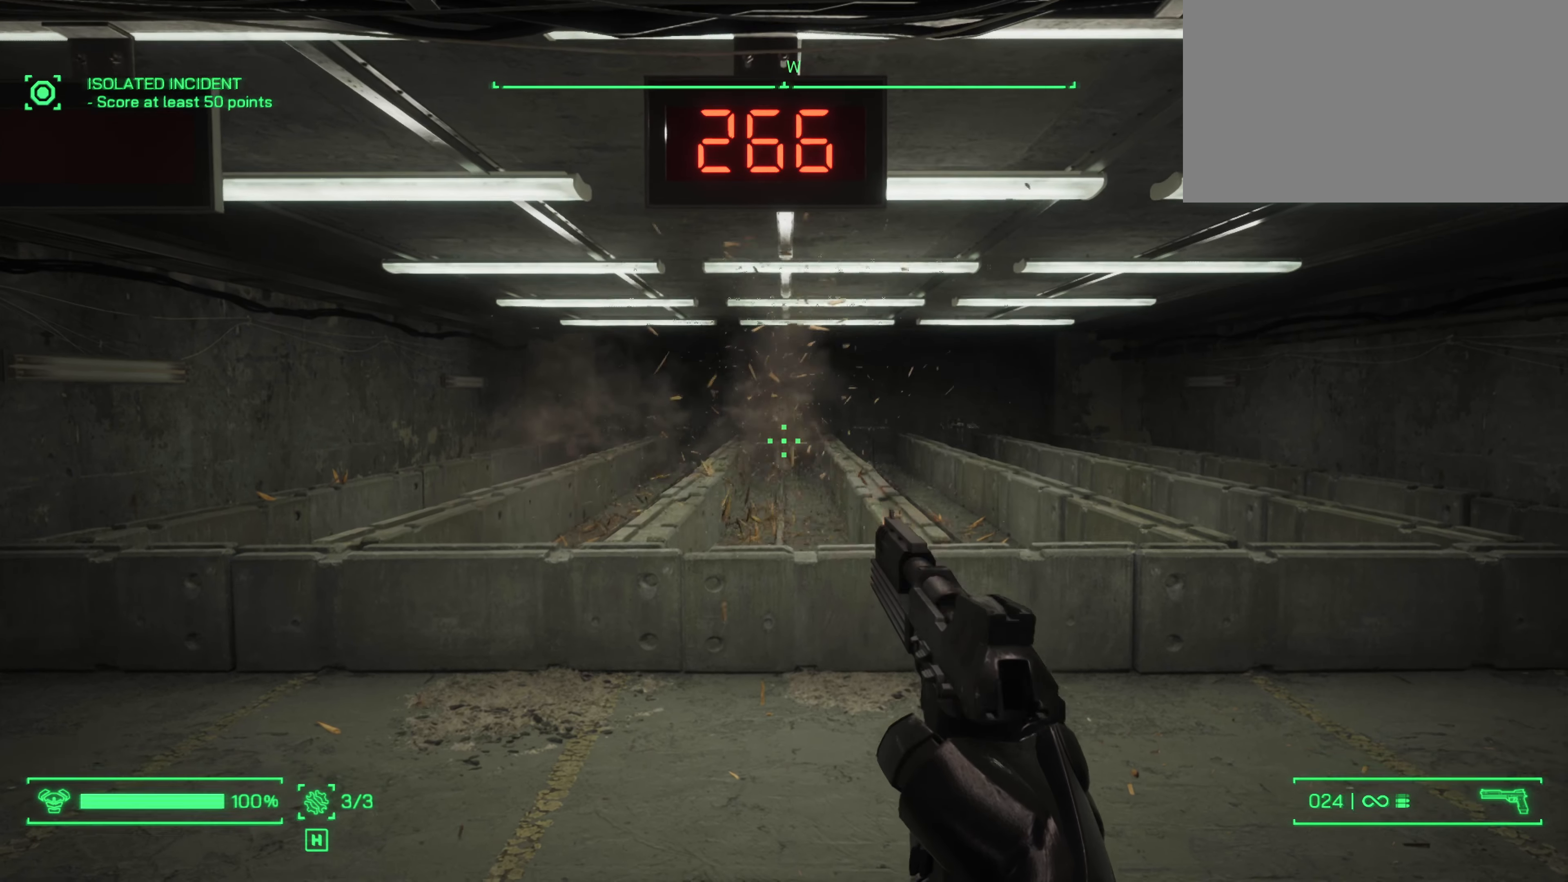
{"keys": [], "mouse": [], "events": []}
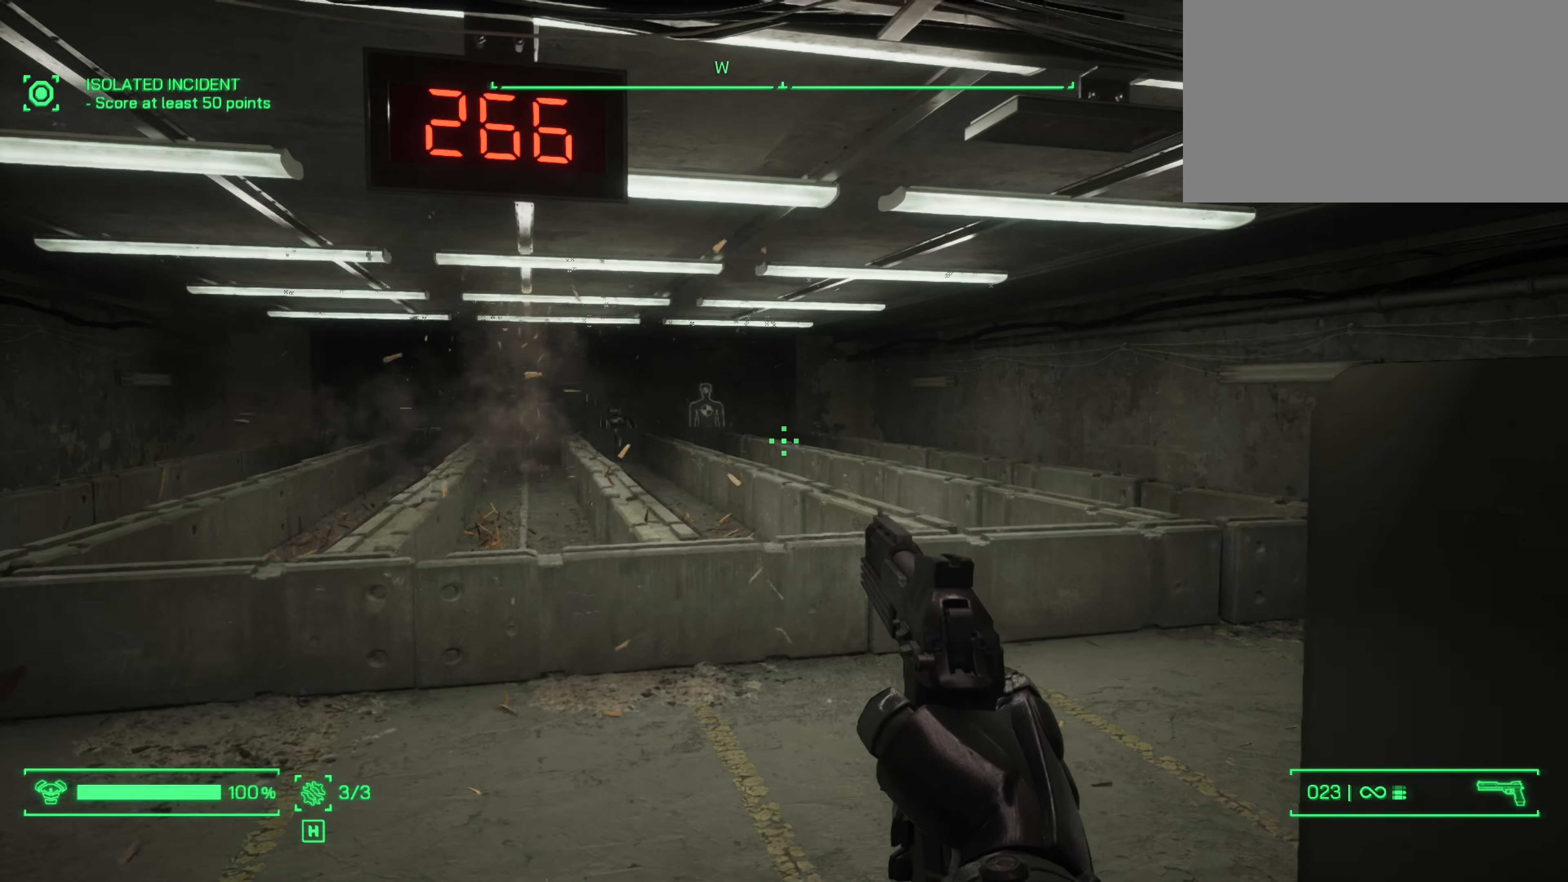
{"keys": [], "mouse": [], "events": []}
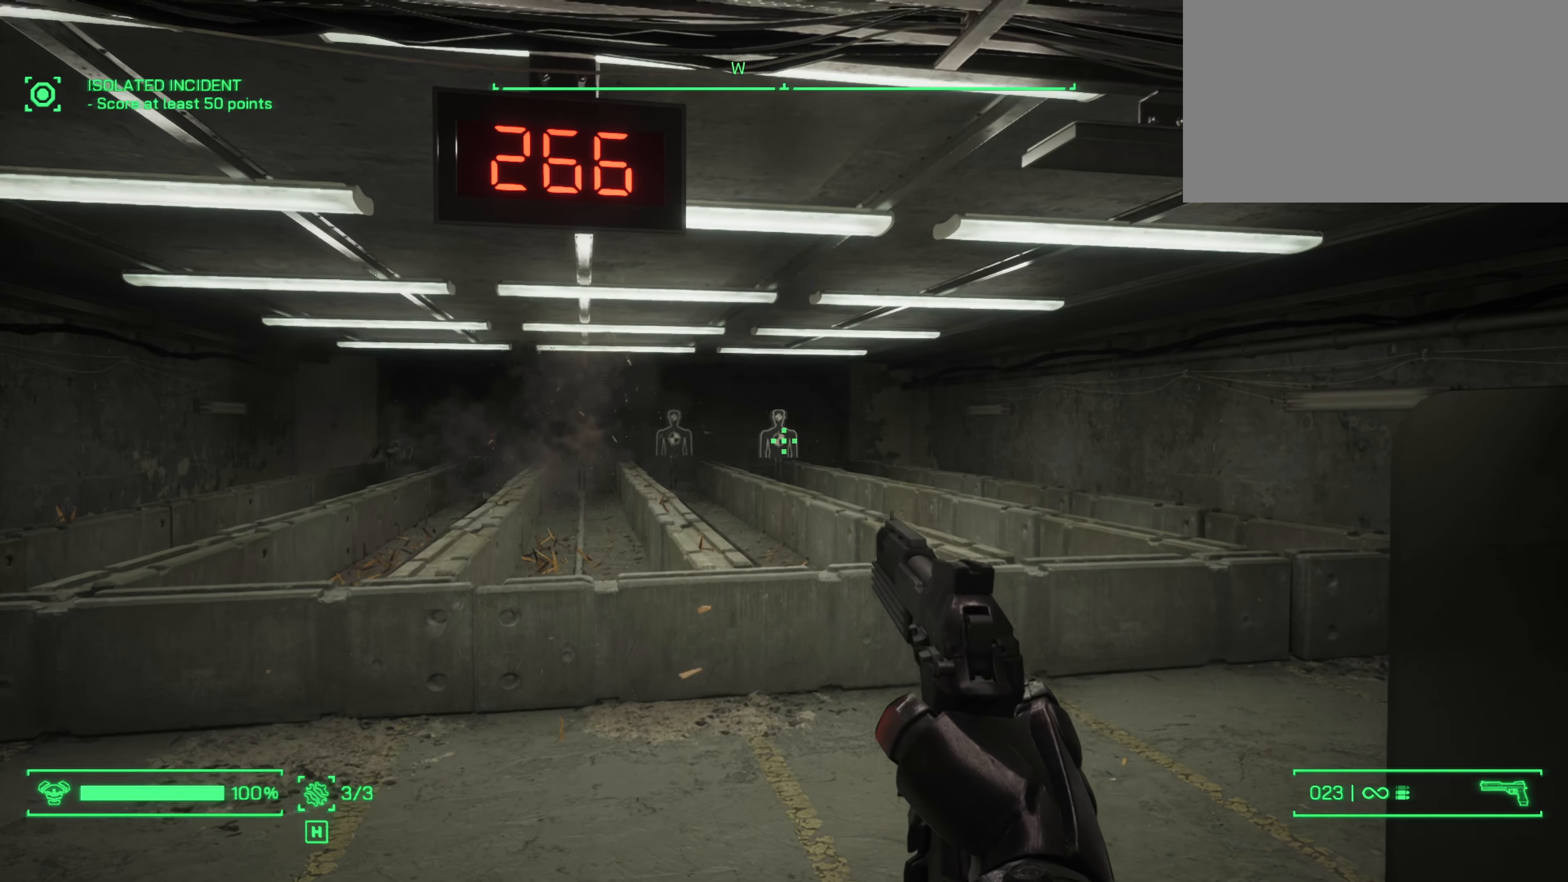
{"keys": [], "mouse": [], "events": [[100, "mouse_left", "down"], [367, "mouse_left", "up"]]}
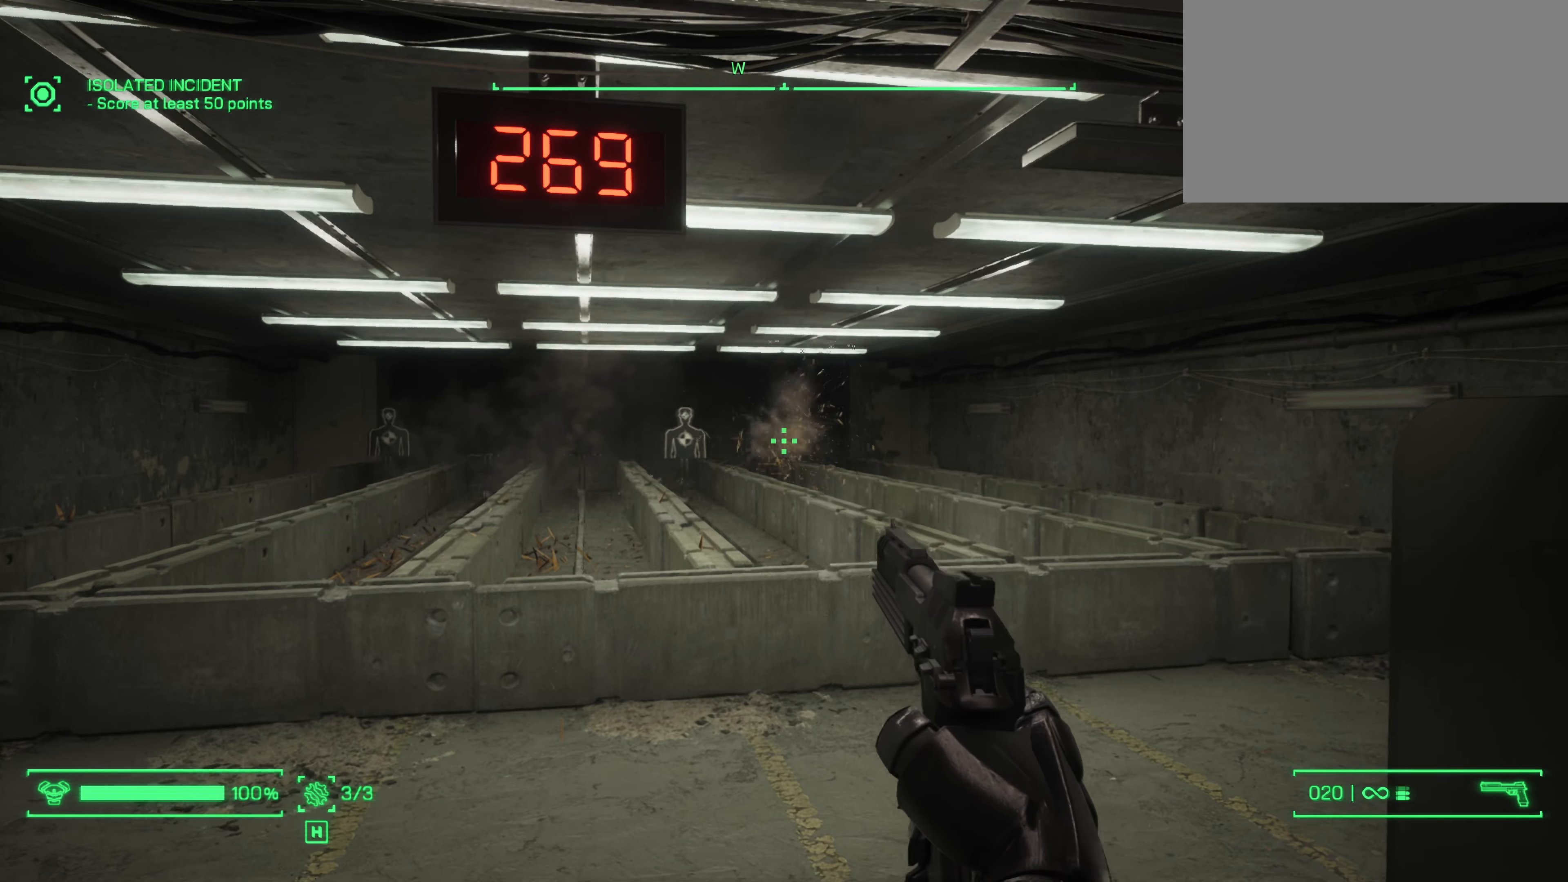
{"keys": [], "mouse": [], "events": []}
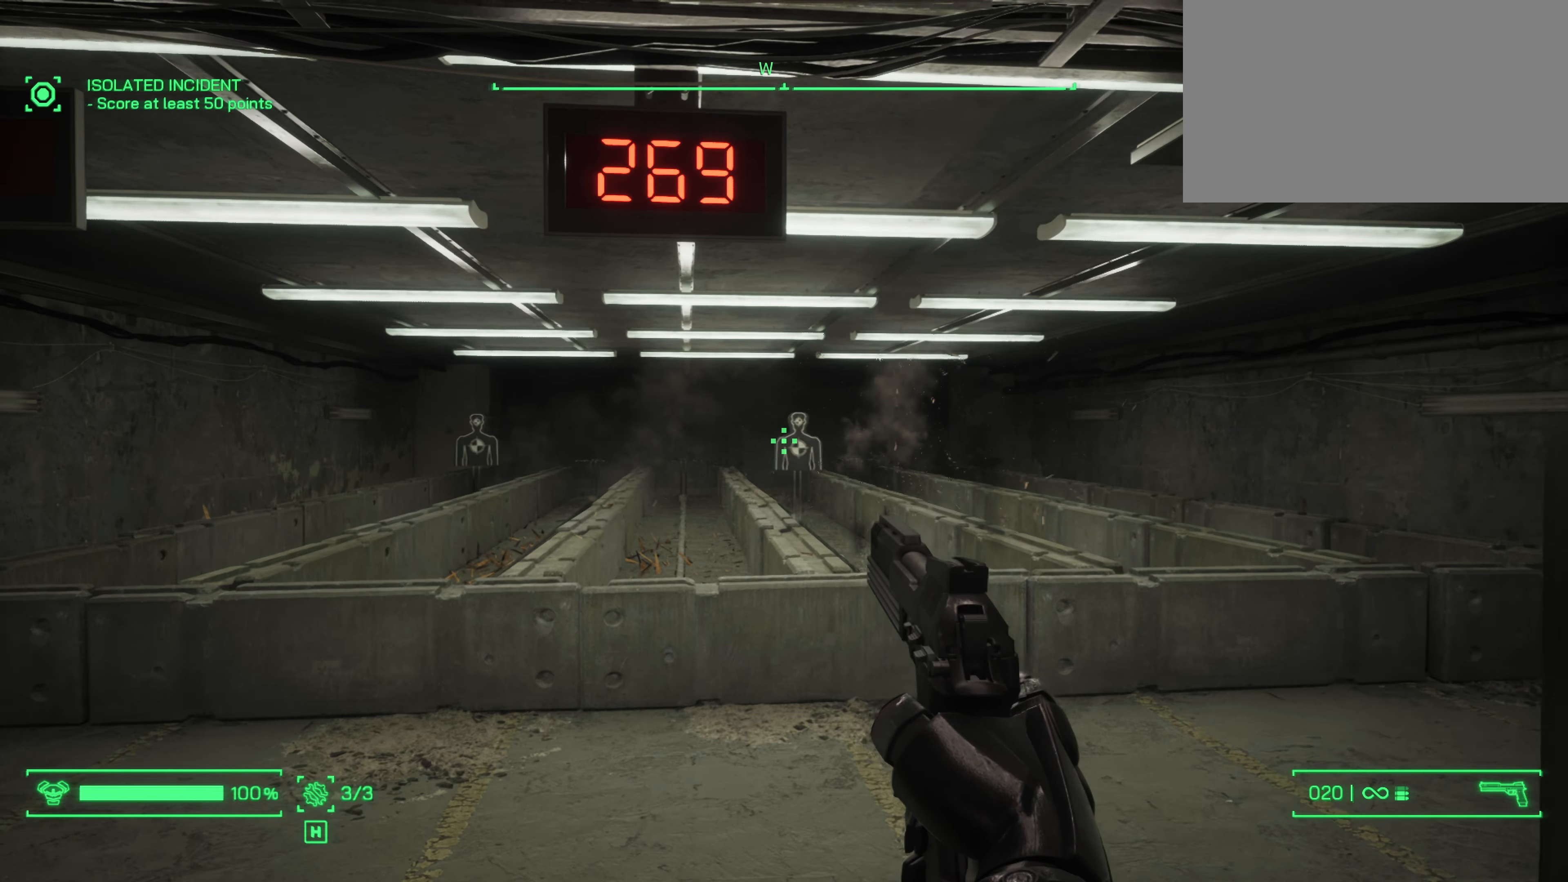
{"keys": [], "mouse": [], "events": [[133, "mouse_left", "down"], [450, "mouse_left", "up"]]}
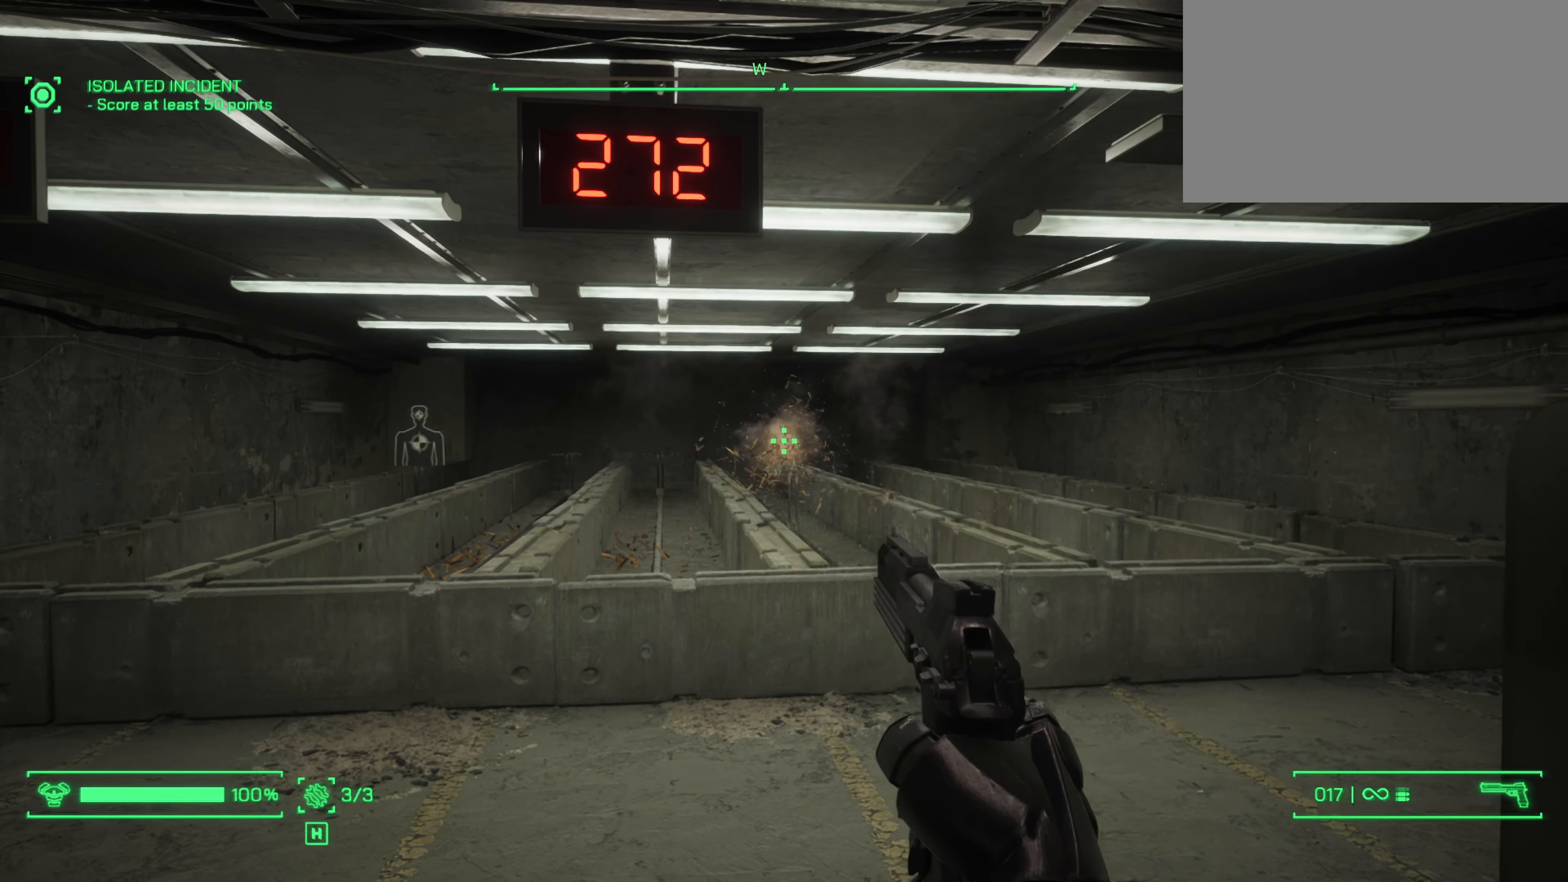
{"keys": [], "mouse": [], "events": []}
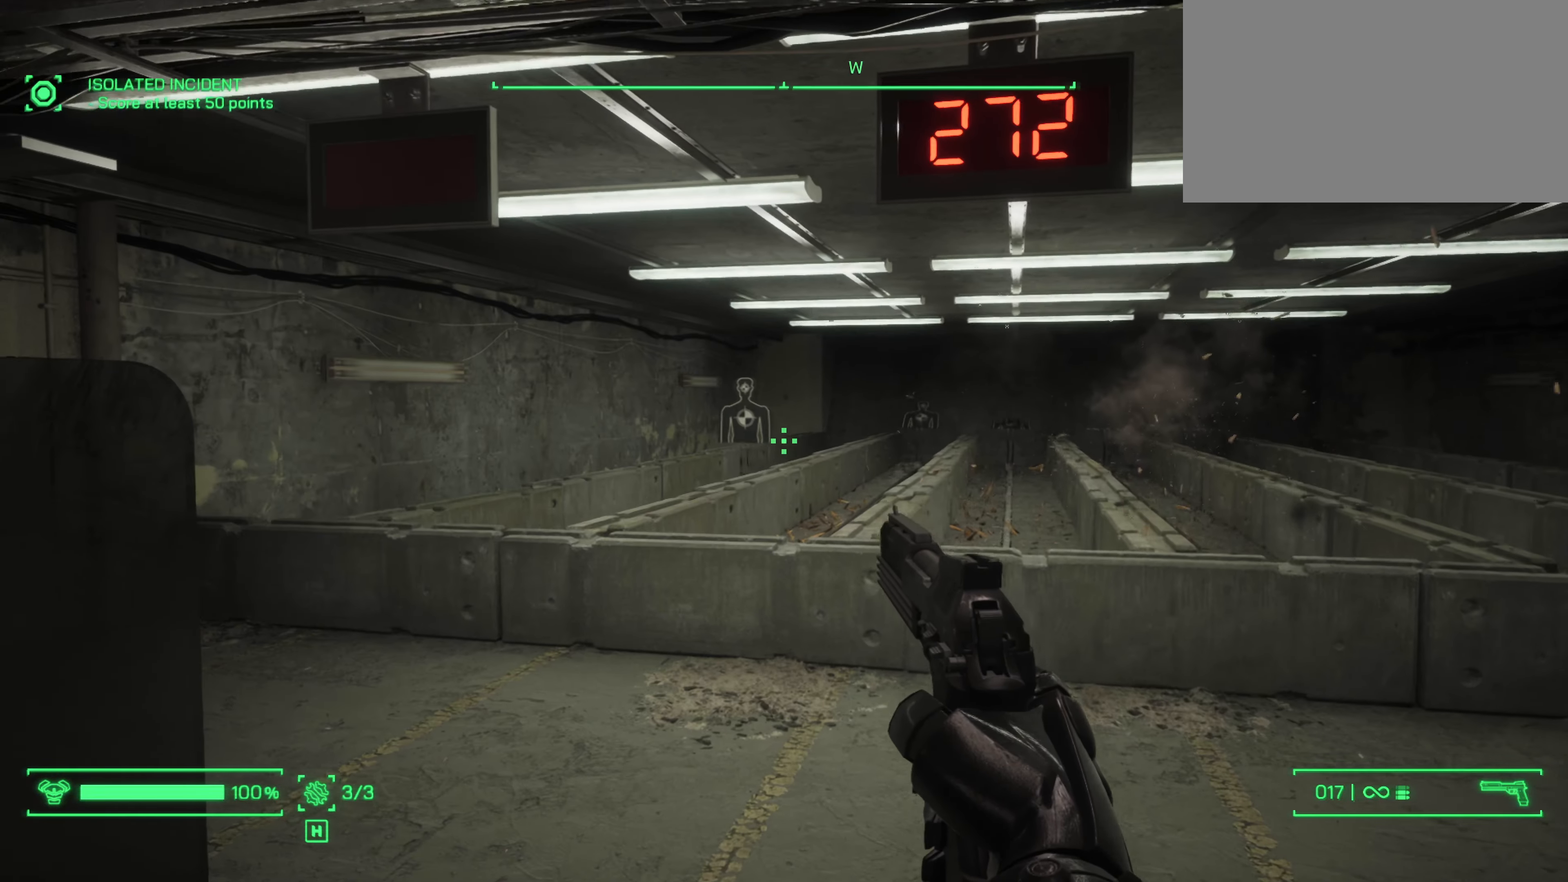
{"keys": [], "mouse": ["left"], "events": [[300, "mouse_left", "down"]]}
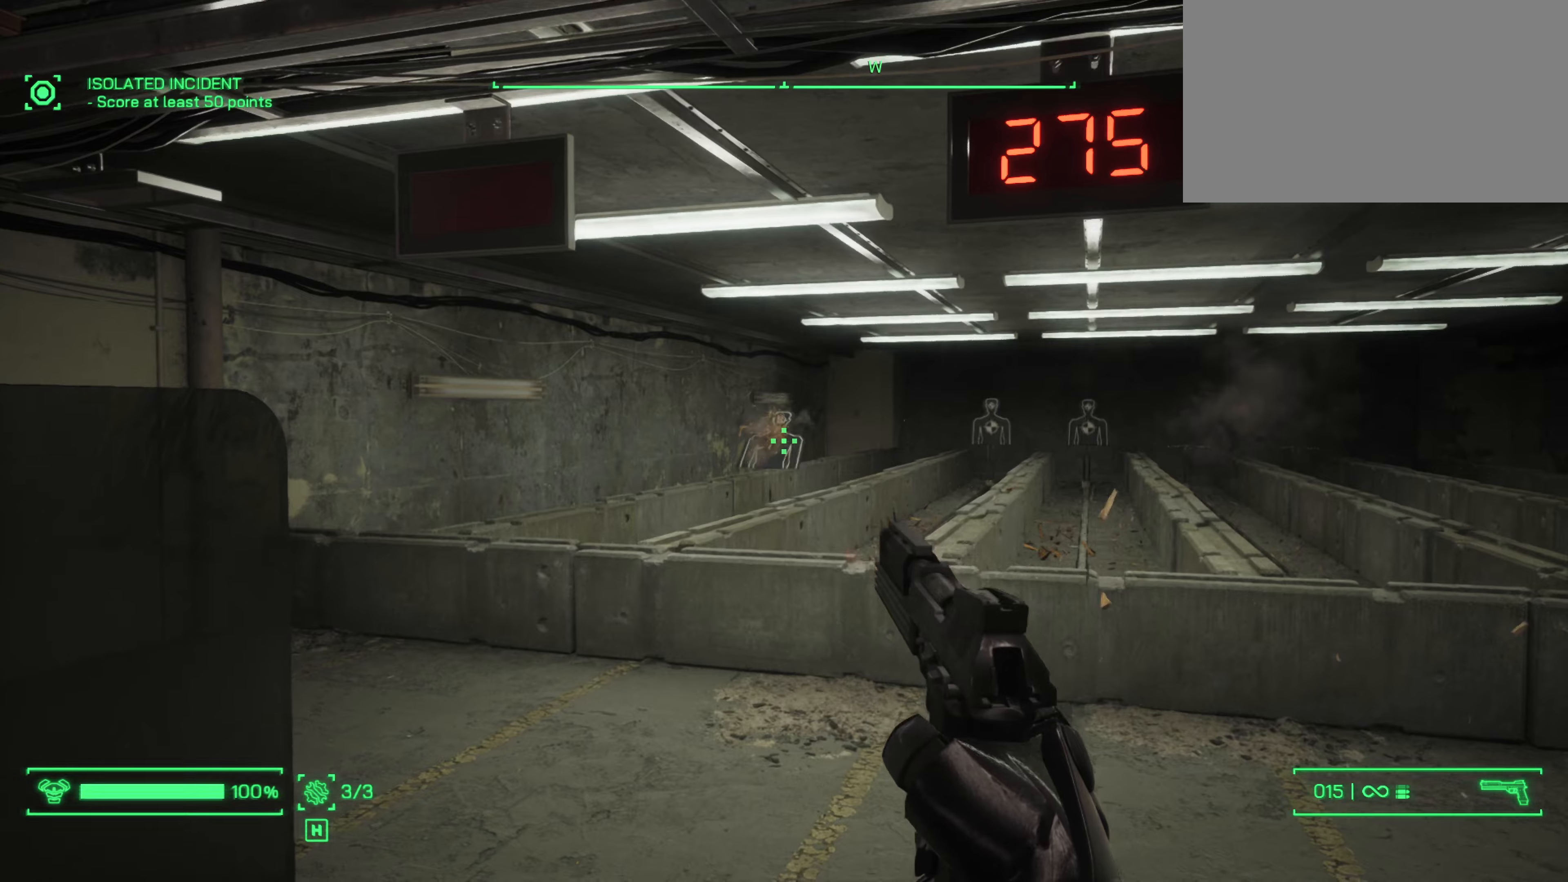
{"keys": [], "mouse": [], "events": [[50, "mouse_left", "up"]]}